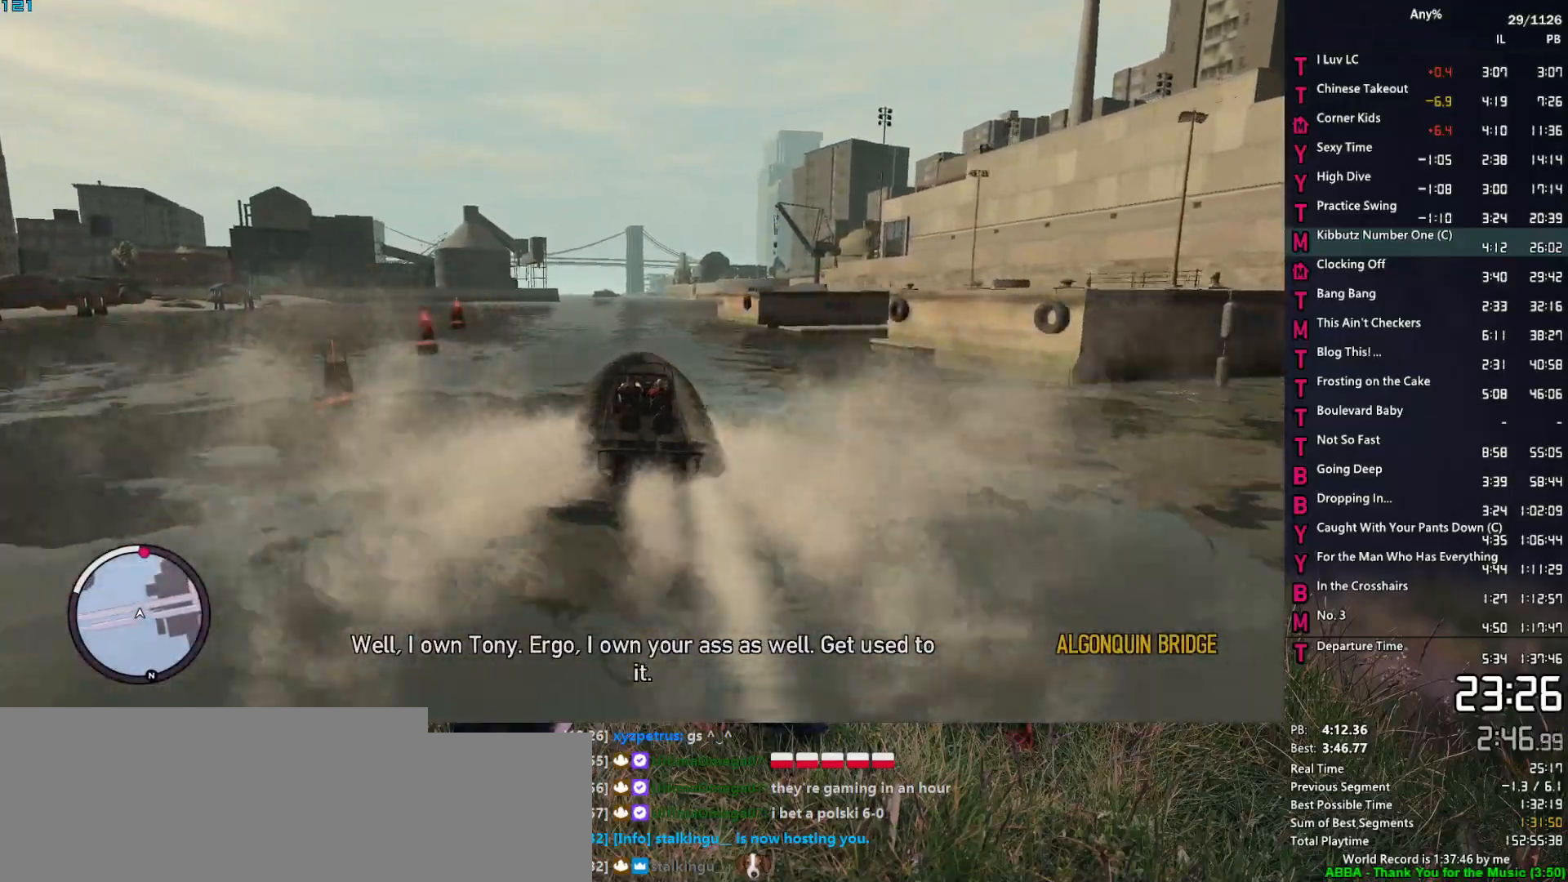
Gameplay with keyboard and mouse; each line is a JSON object with the keys and mouse buttons held at the frame after it. "events" lists presses ("down") and releases ("up") of "1", "2", "3", "4", "5", "6", "a", "alt", "caps_lock", "ctrl", "d", "down", "e", "escape", "f", "f2", "q", "r", "return", "s", "shift", "space", "t", "tab", "up", "v", "w", "mouse_left", "mouse_middle", "mouse_right", "mouse_mb4", "mouse_mb5", "mouse_wheel_up" and "mouse_wheel_down" between this image and that frame as [ms after this image, input, new state], when the widget could be followed in between. "mouse_left", "mouse_middle", "mouse_right", "mouse_mb4", "mouse_mb5", "mouse_wheel_up", "mouse_wheel_down" = the "left", "middle", "right", "mb4", "mb5", "wheel_up", "wheel_down" buttons of the "mouse" list. No other keys are recorded. Not read: mouse_move other_keys.
{"keys": ["2", "w"], "mouse": [], "events": [[317, "a", "down"], [450, "a", "up"]]}
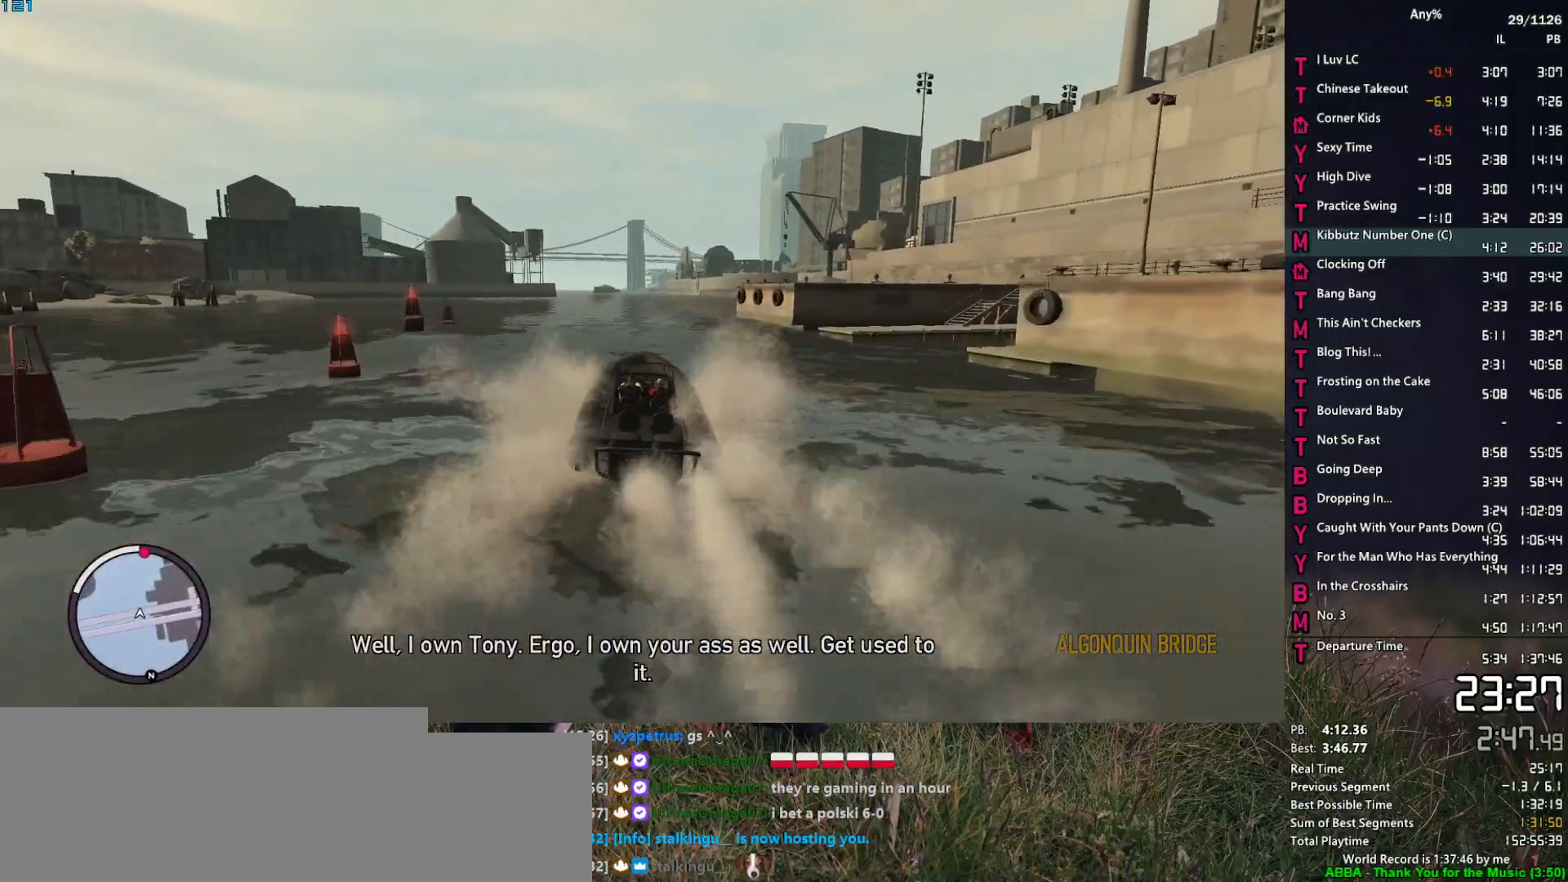
{"keys": ["2", "a", "w"], "mouse": [], "events": [[467, "a", "down"]]}
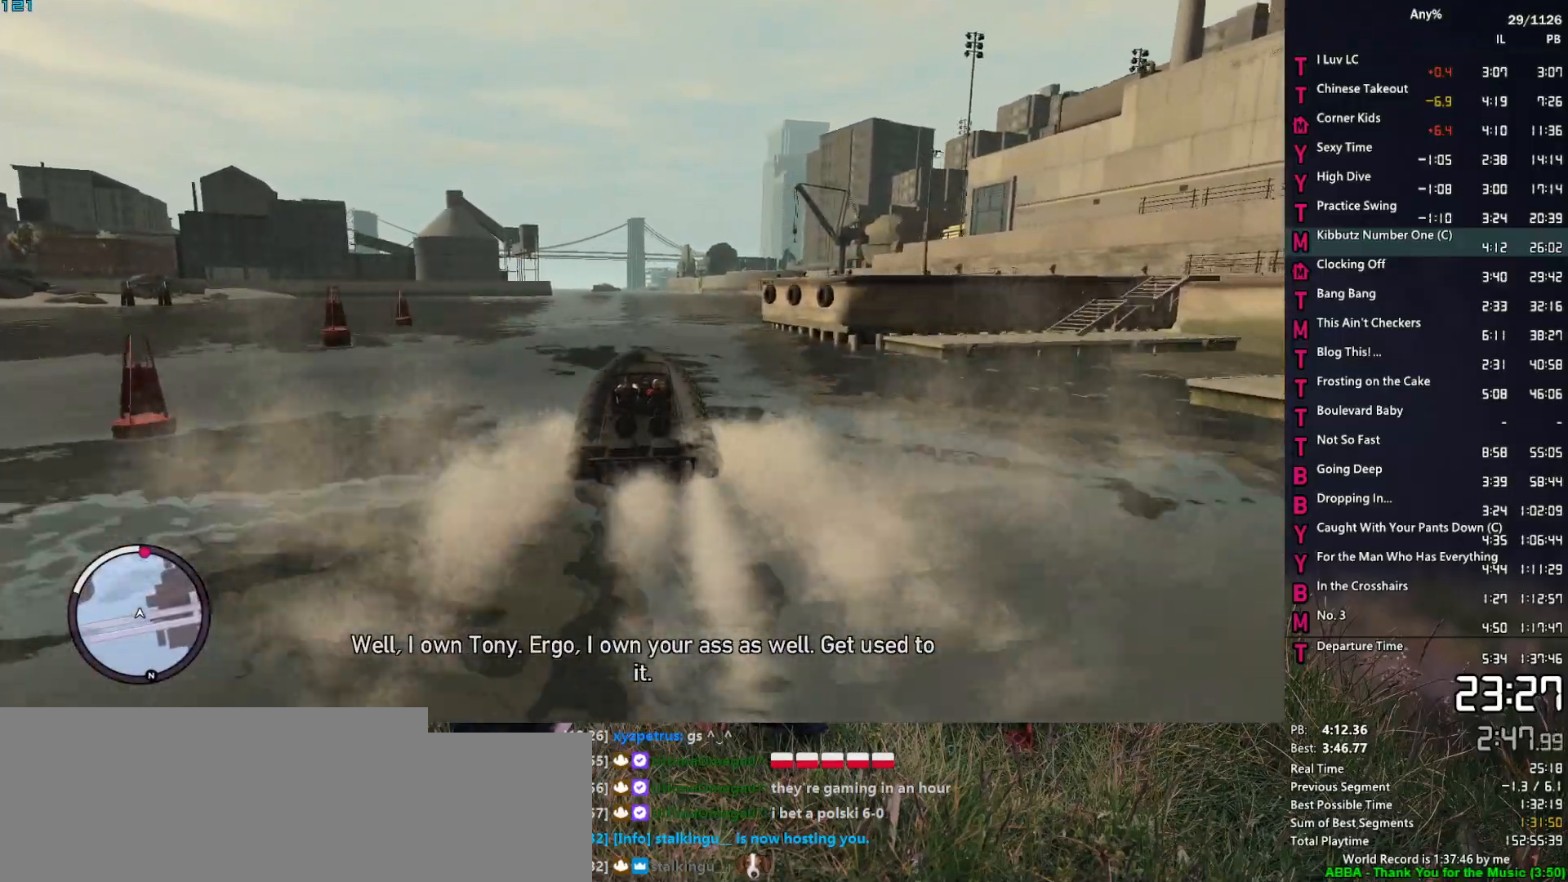
{"keys": ["2", "w"], "mouse": [], "events": [[67, "a", "up"]]}
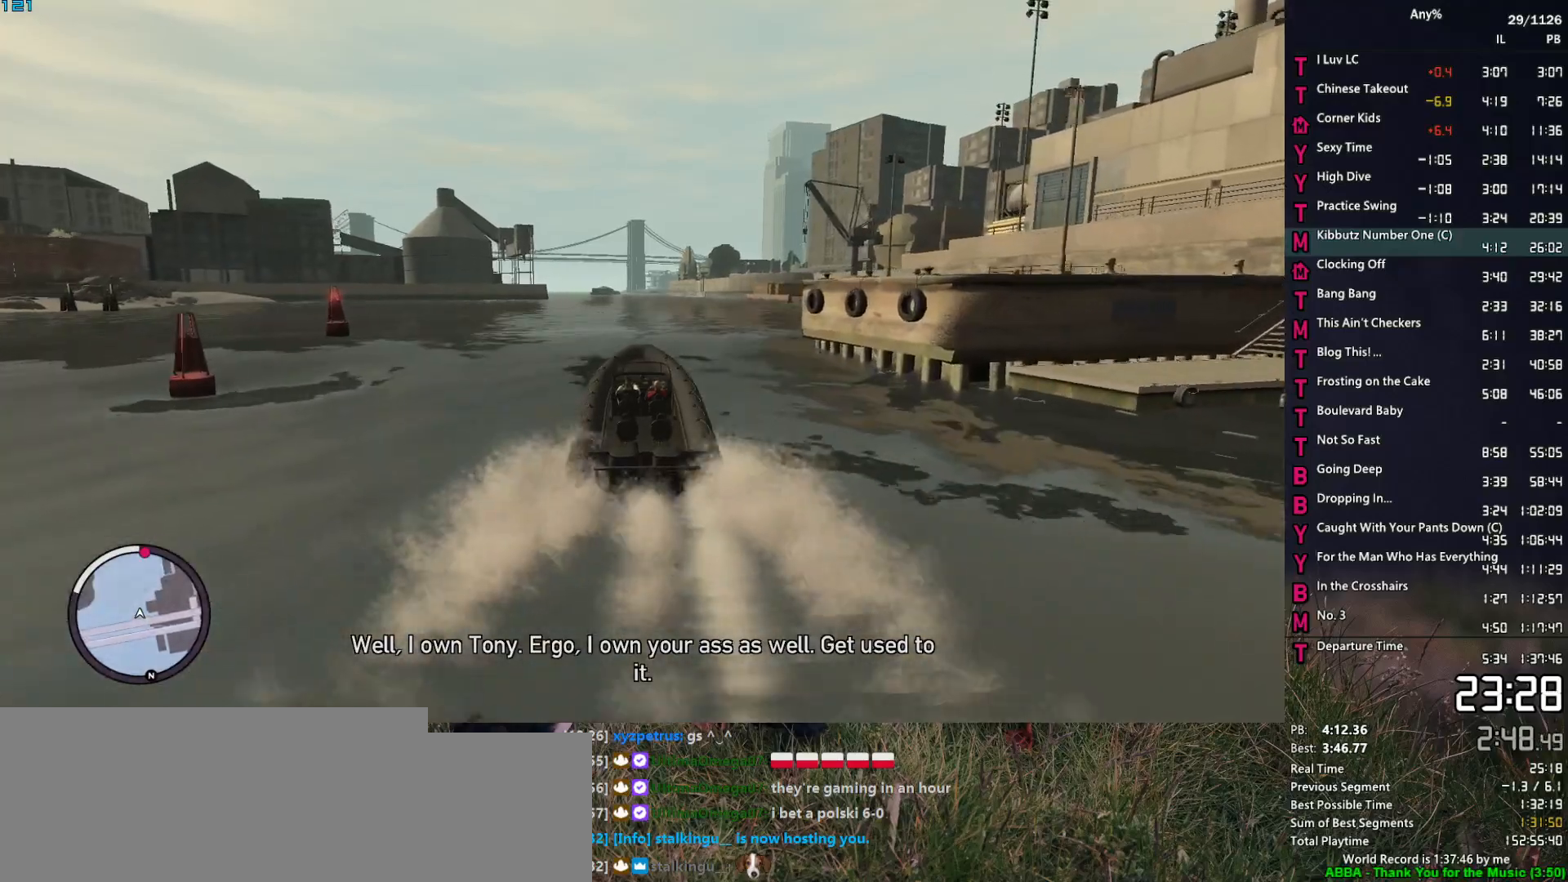
{"keys": ["2", "w"], "mouse": [], "events": []}
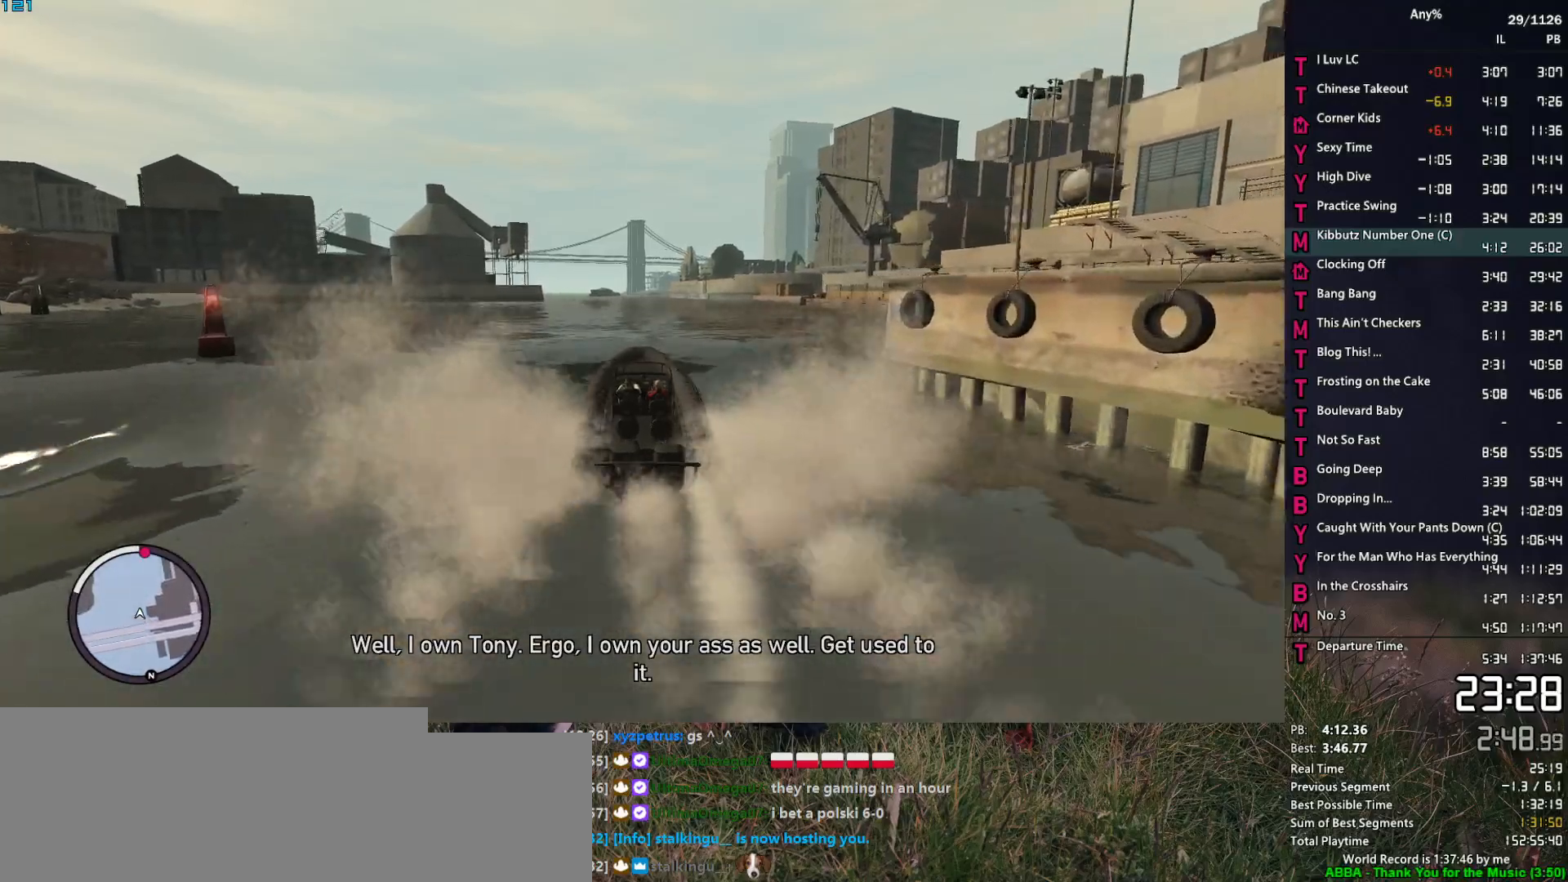
{"keys": ["2", "w"], "mouse": [], "events": []}
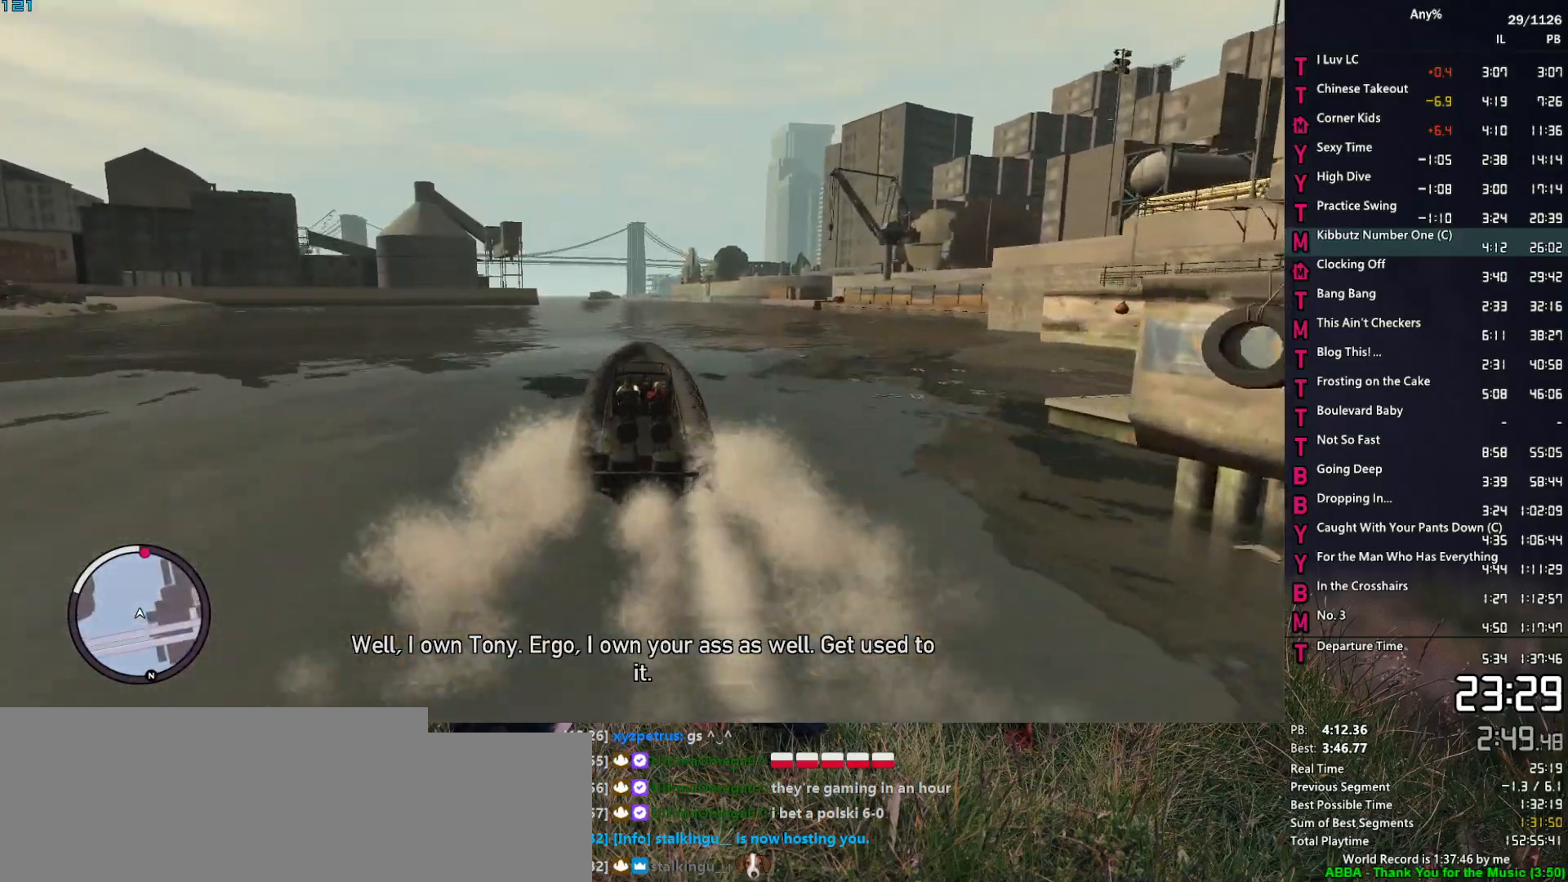
{"keys": ["2", "w"], "mouse": [], "events": []}
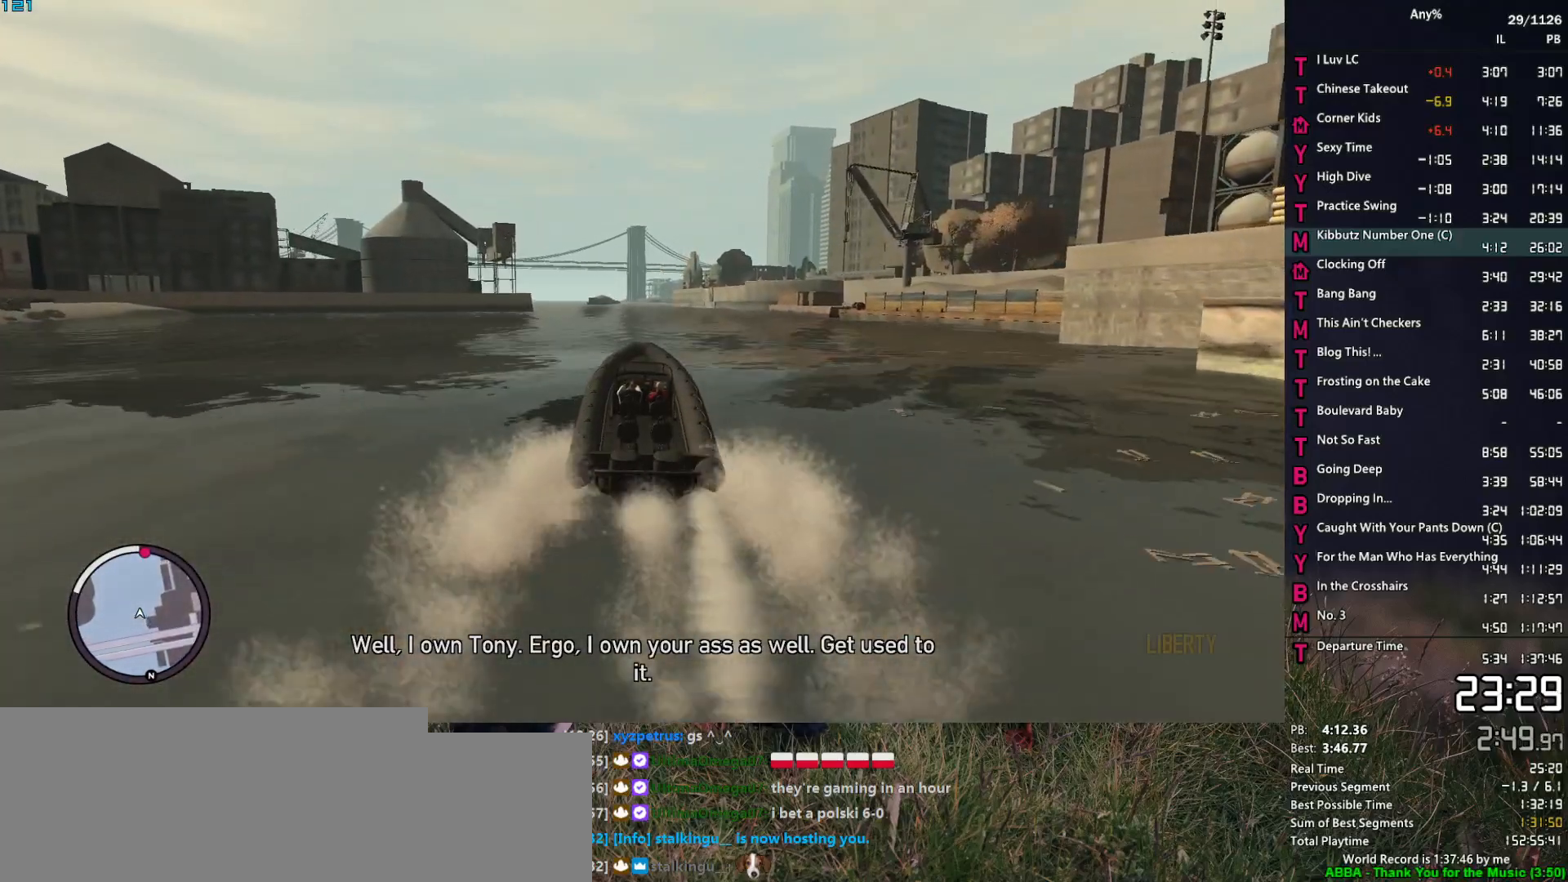
{"keys": ["2", "w"], "mouse": [], "events": []}
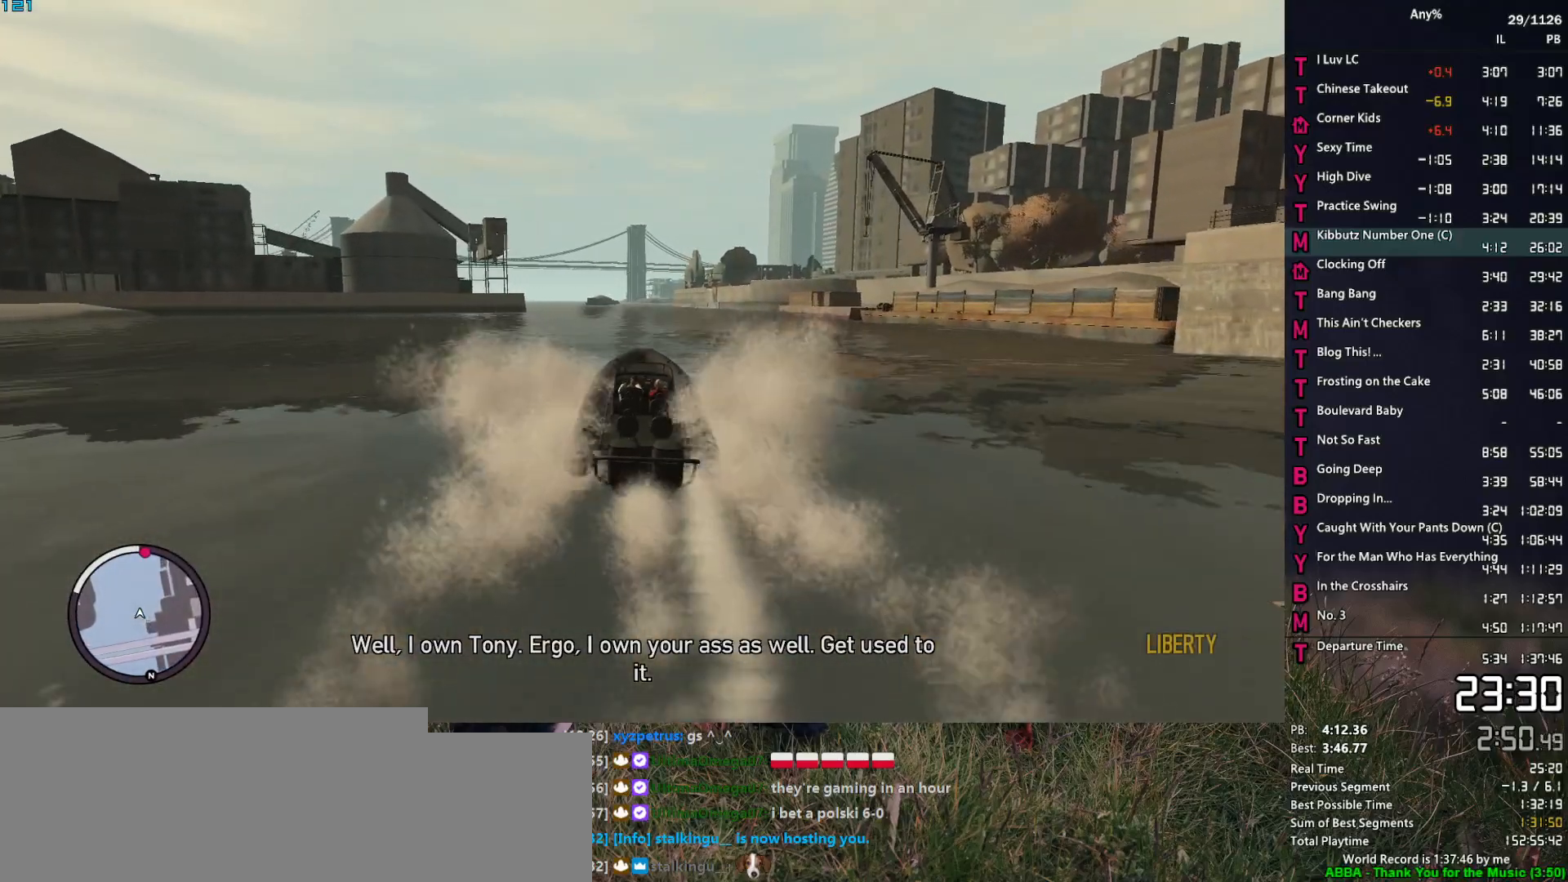
{"keys": ["2", "w"], "mouse": [], "events": []}
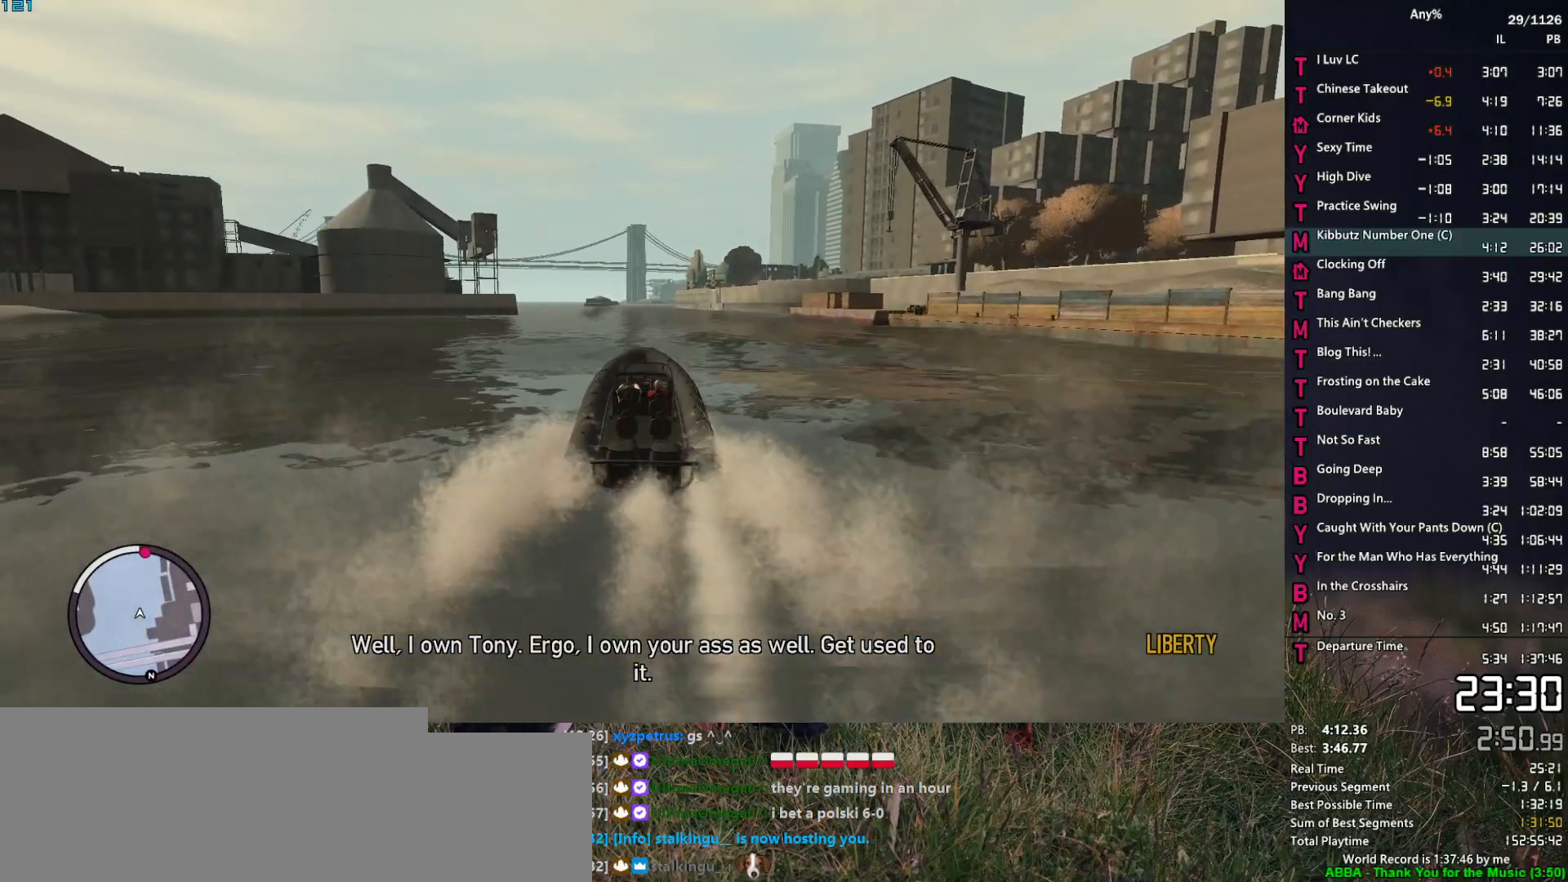
{"keys": ["2", "w"], "mouse": [], "events": []}
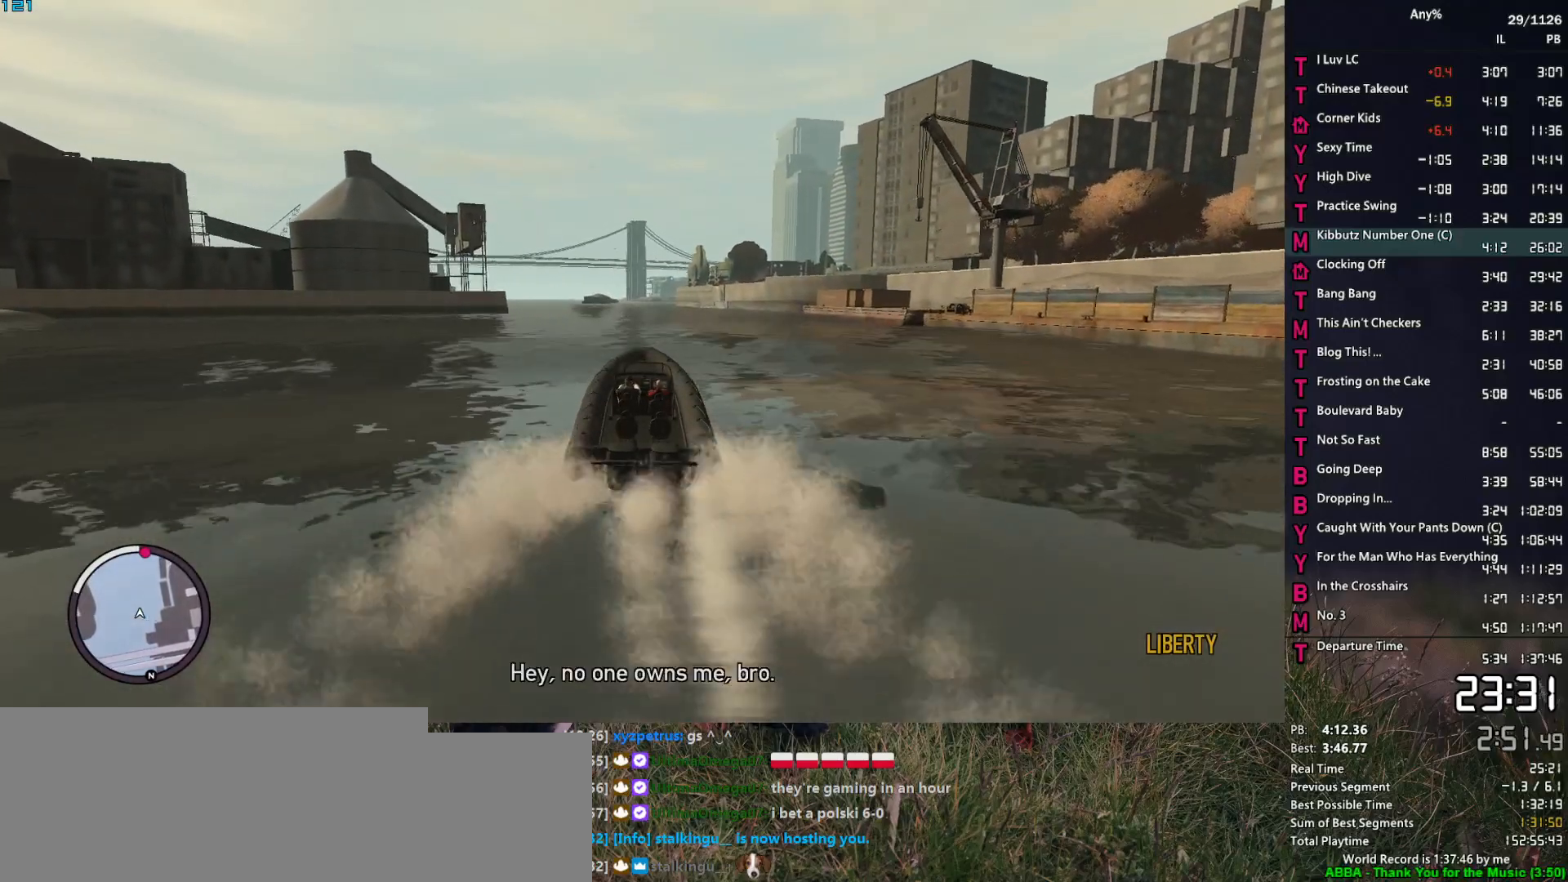
{"keys": ["2", "w"], "mouse": [], "events": []}
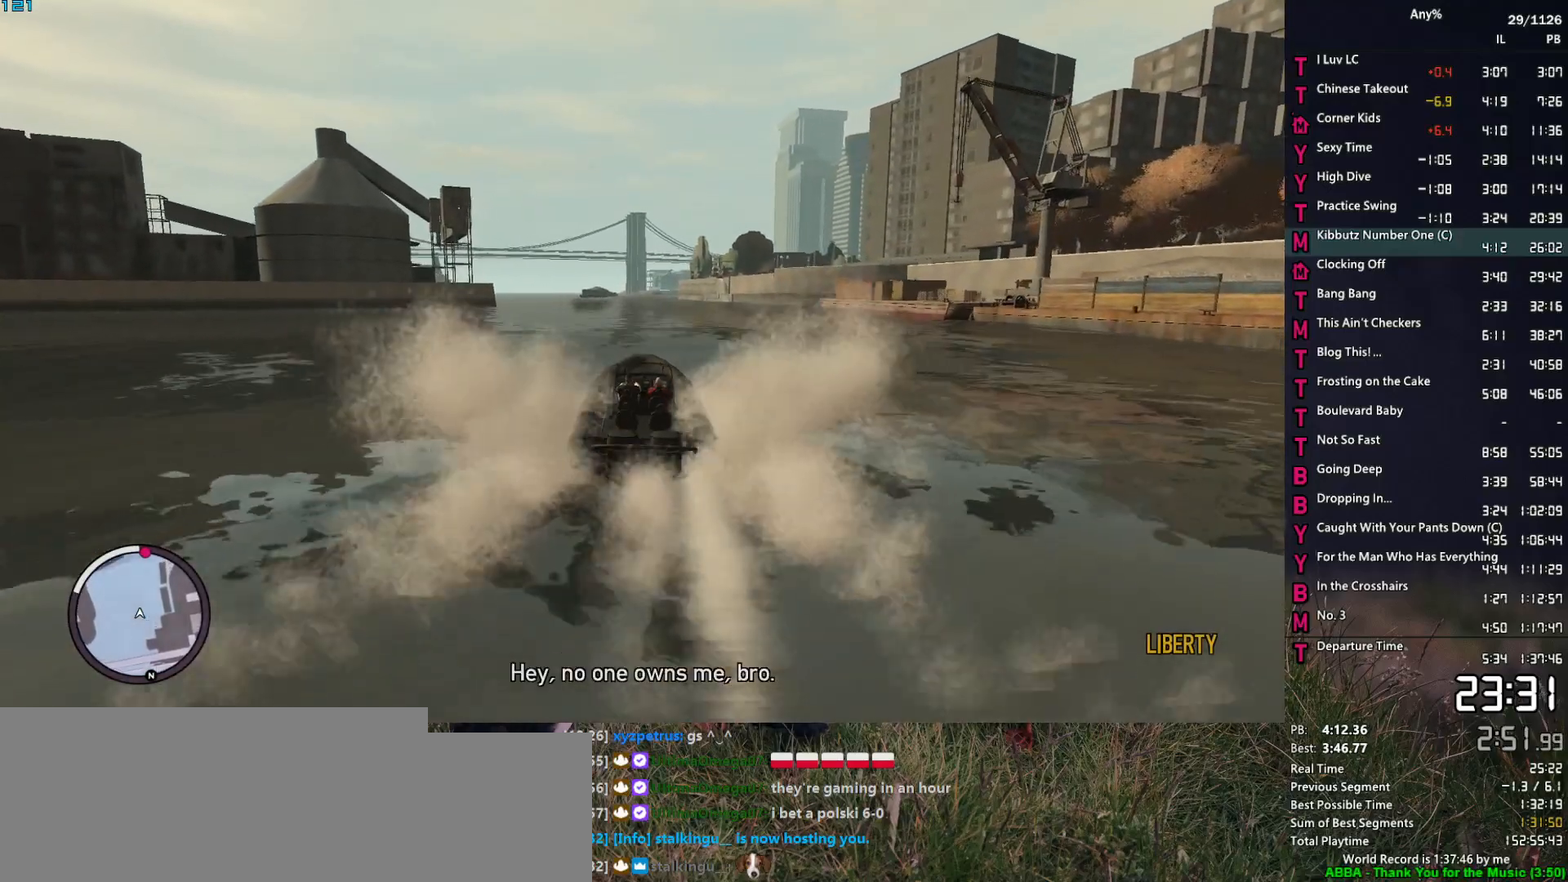
{"keys": ["2", "w"], "mouse": [], "events": []}
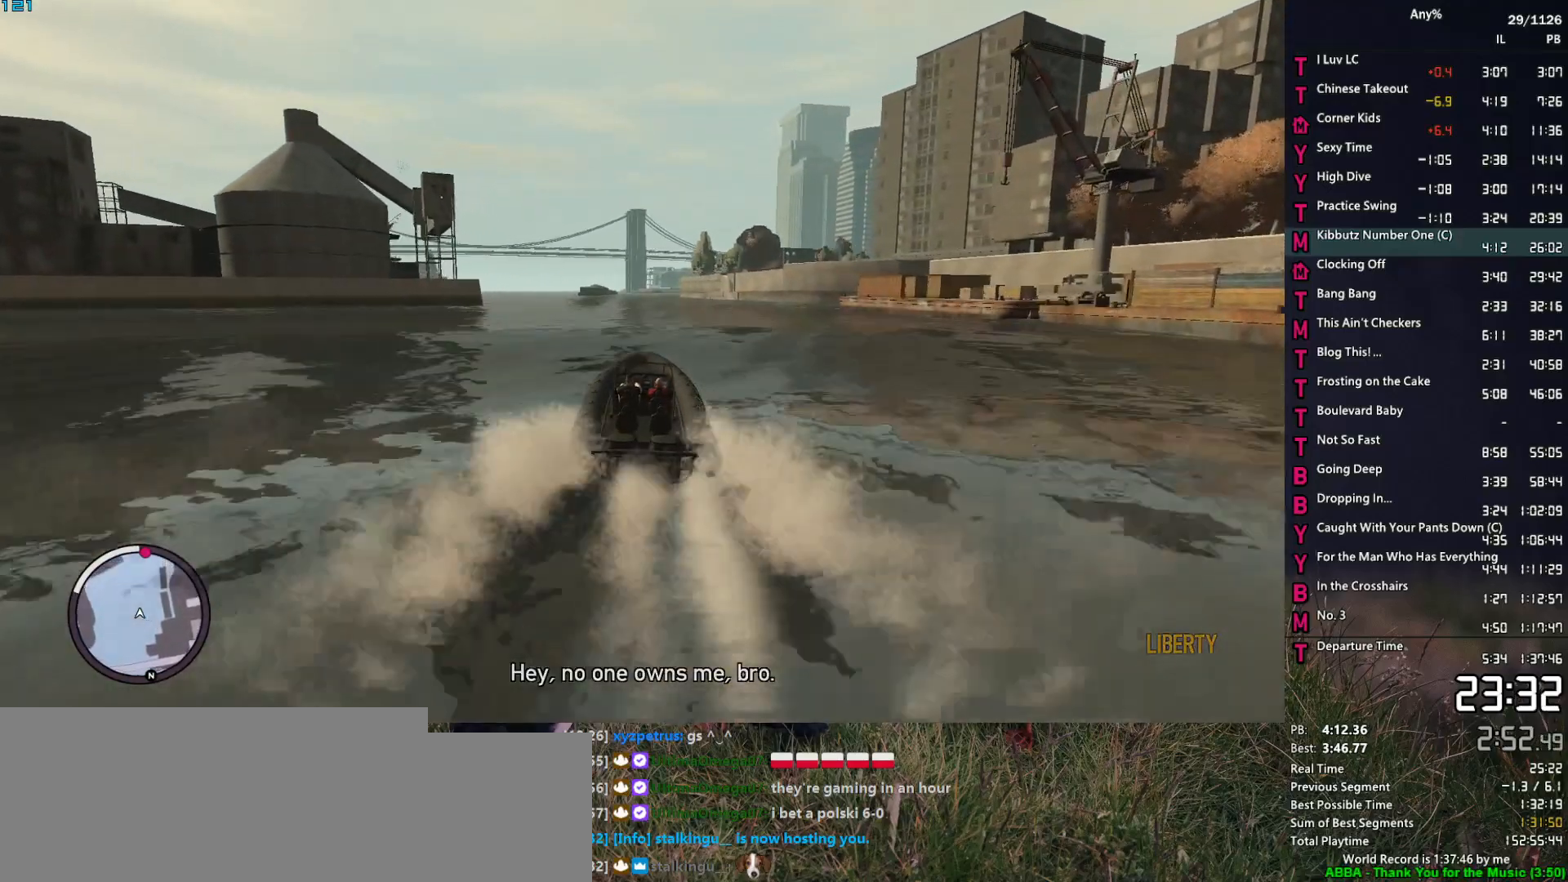
{"keys": ["2", "w"], "mouse": [], "events": []}
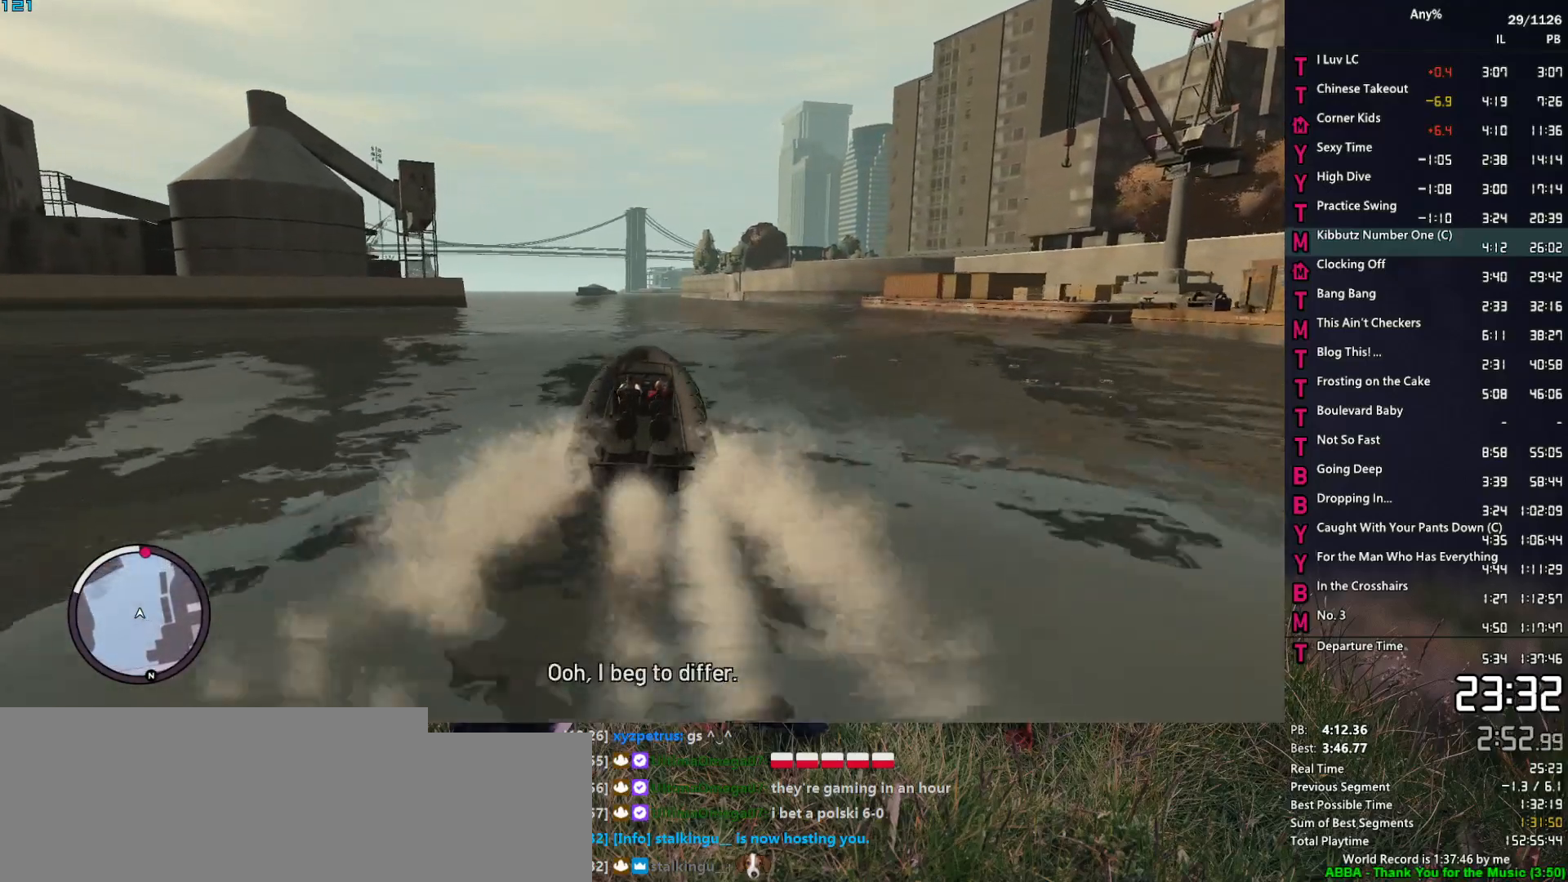
{"keys": ["2", "w"], "mouse": [], "events": []}
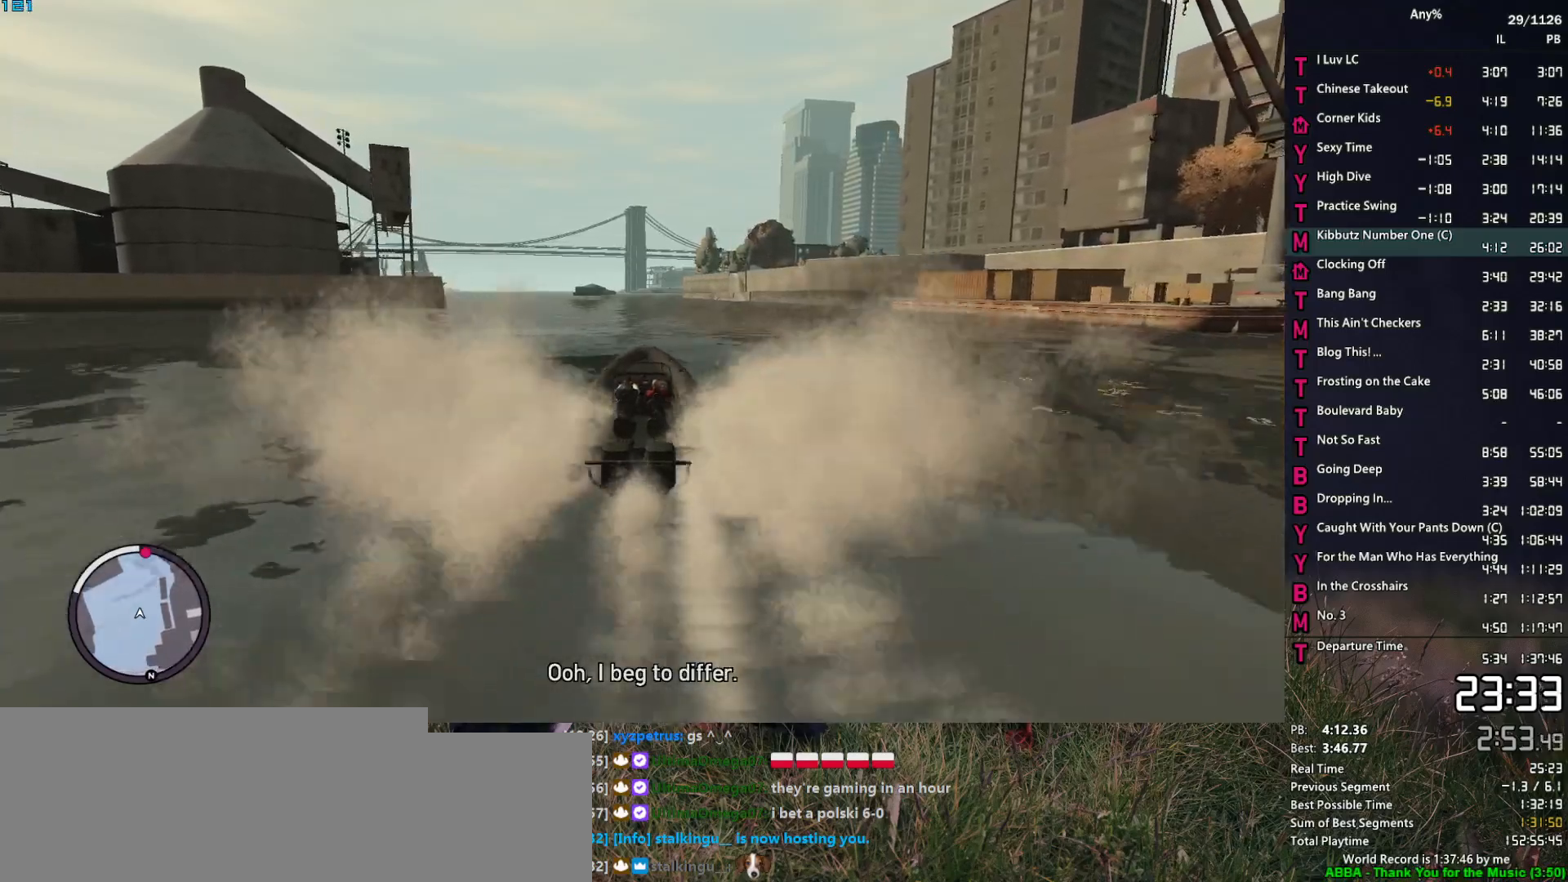
{"keys": ["2", "w"], "mouse": [], "events": []}
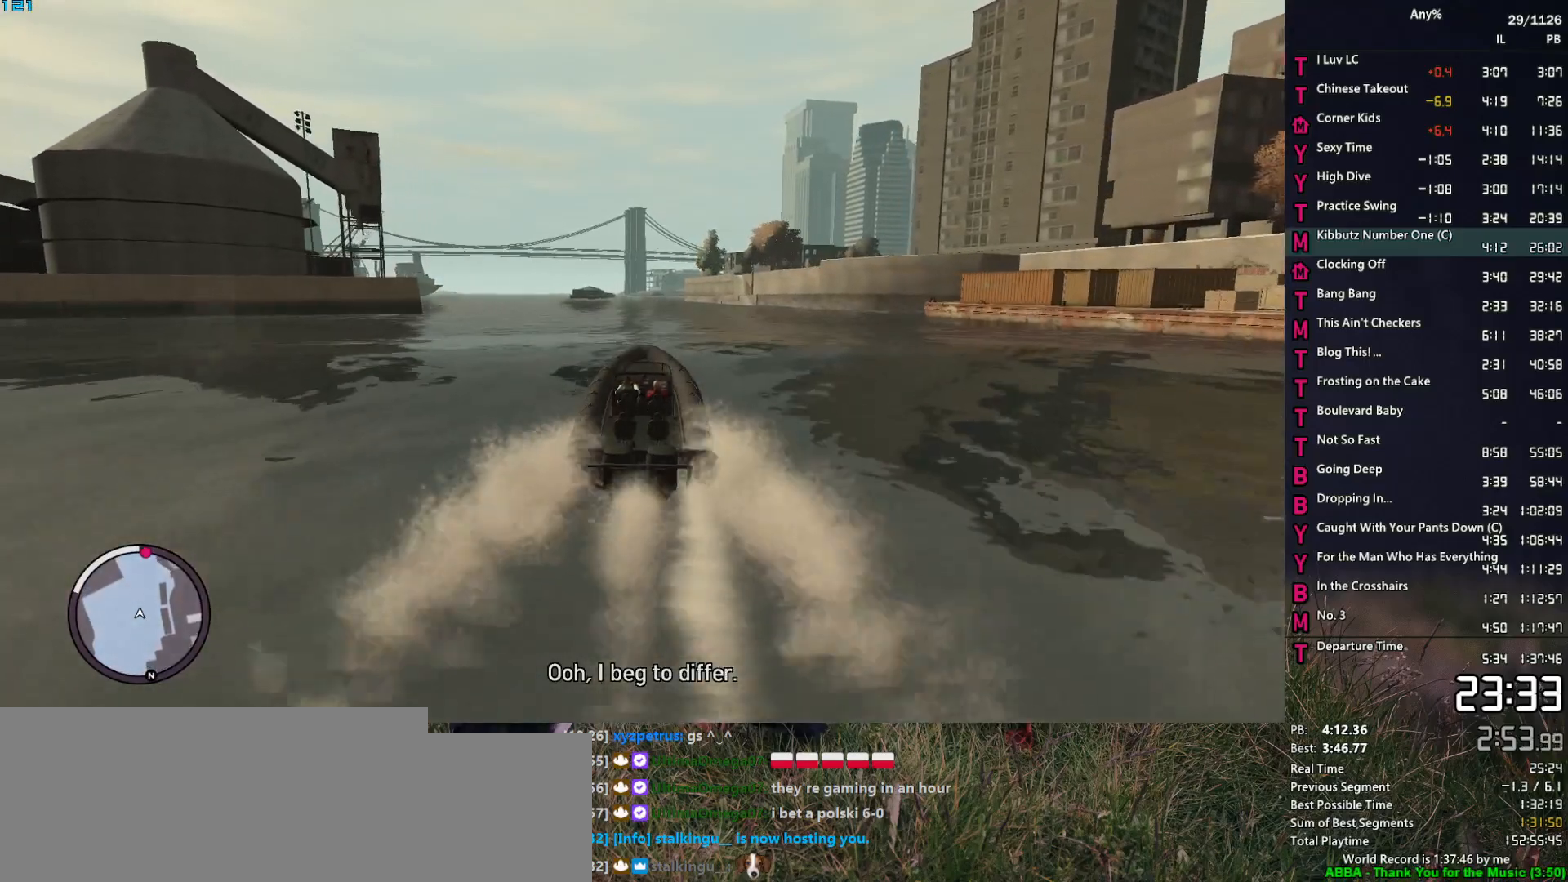
{"keys": ["2", "w"], "mouse": [], "events": []}
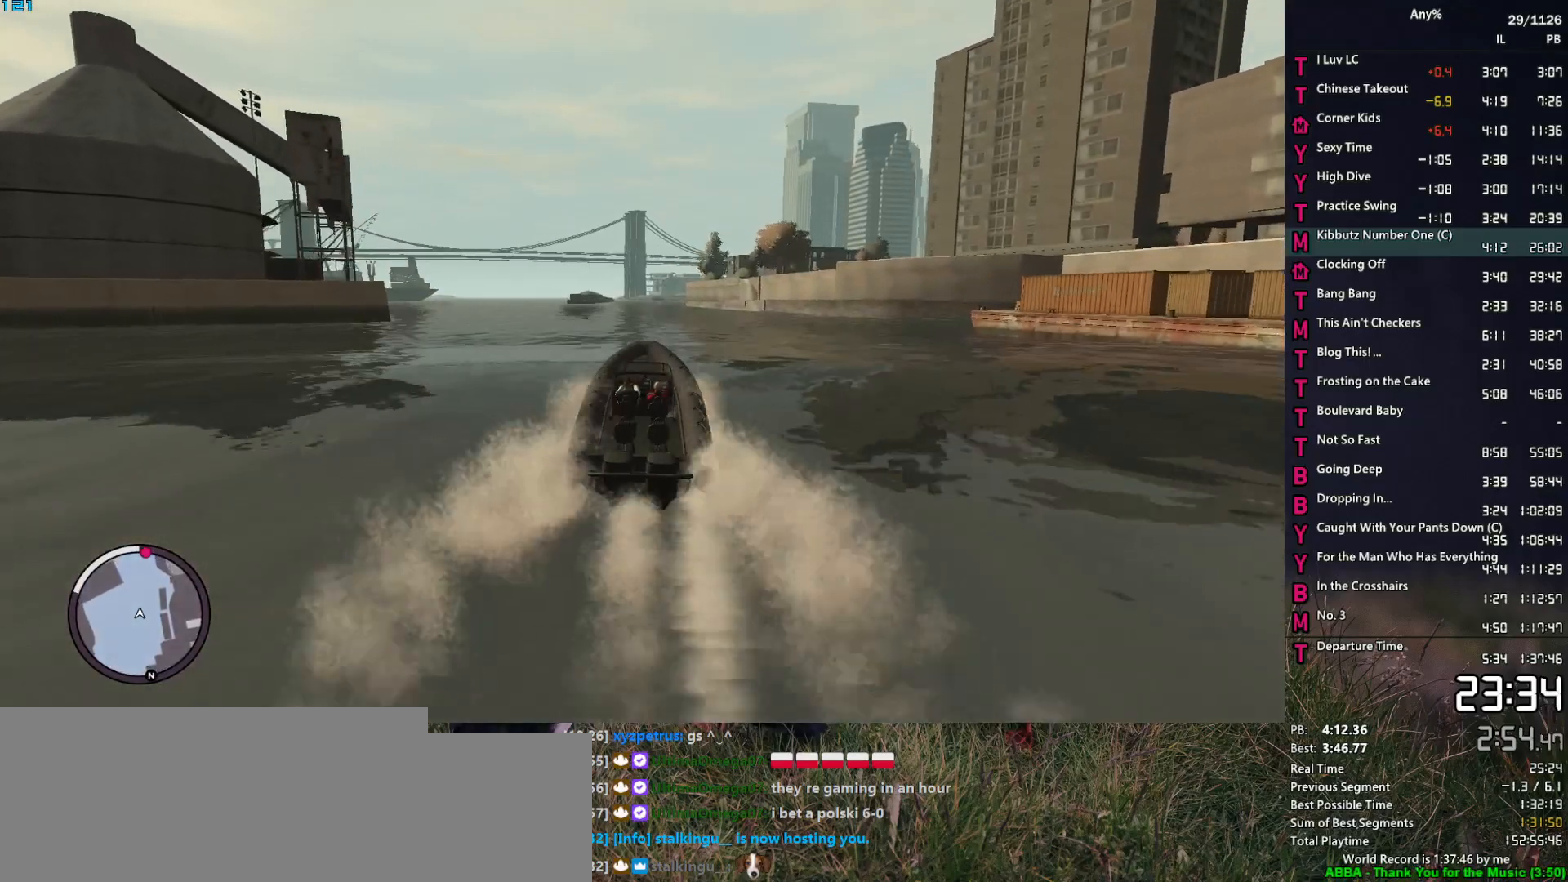
{"keys": ["2", "w"], "mouse": [], "events": []}
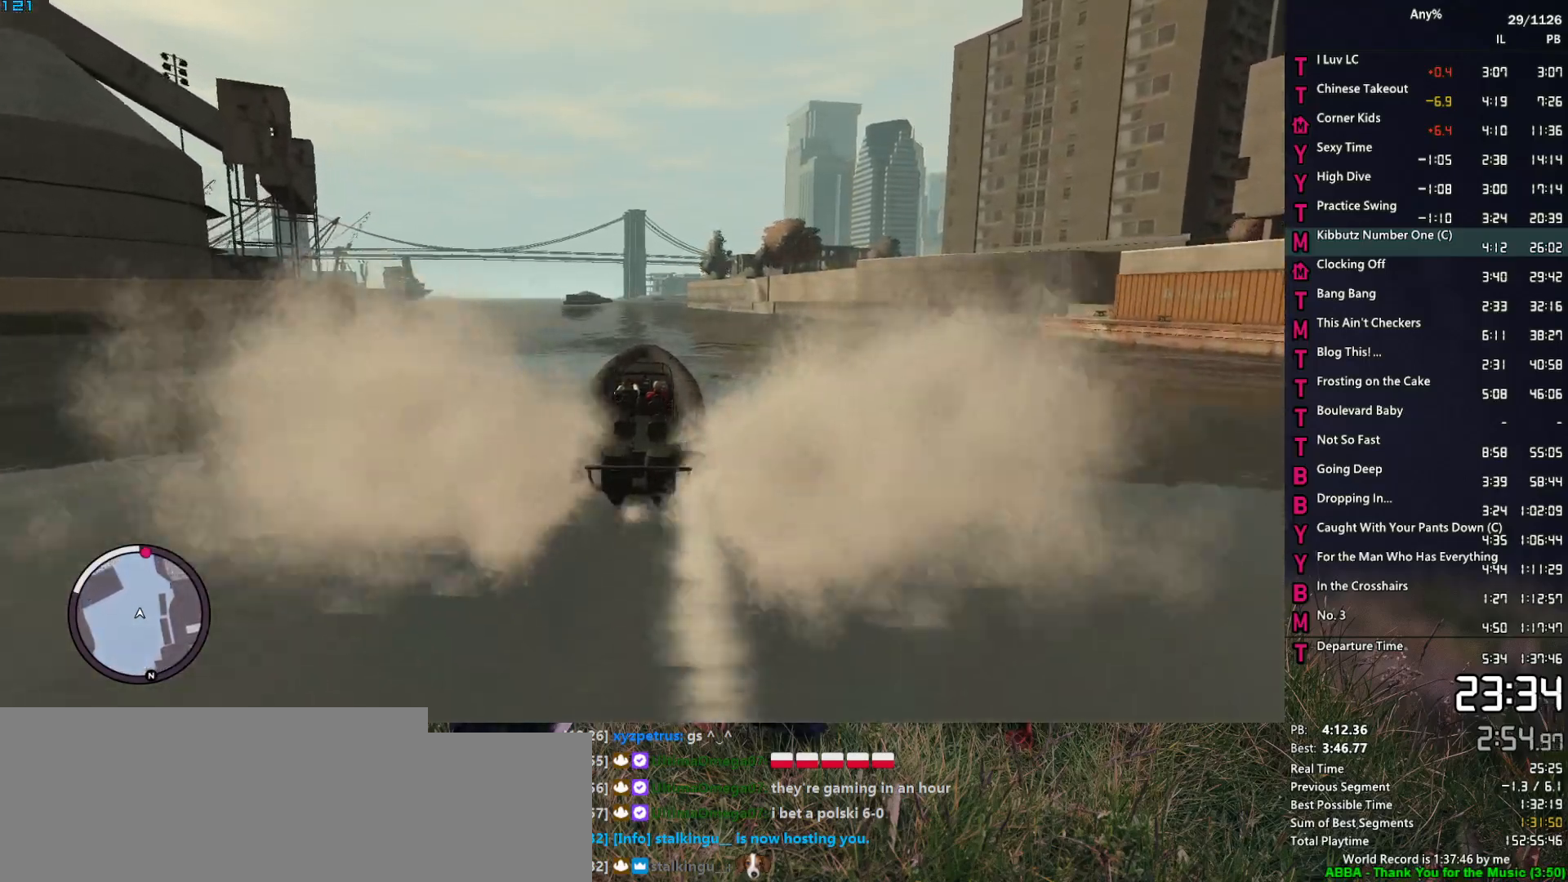
{"keys": ["2", "w"], "mouse": [], "events": []}
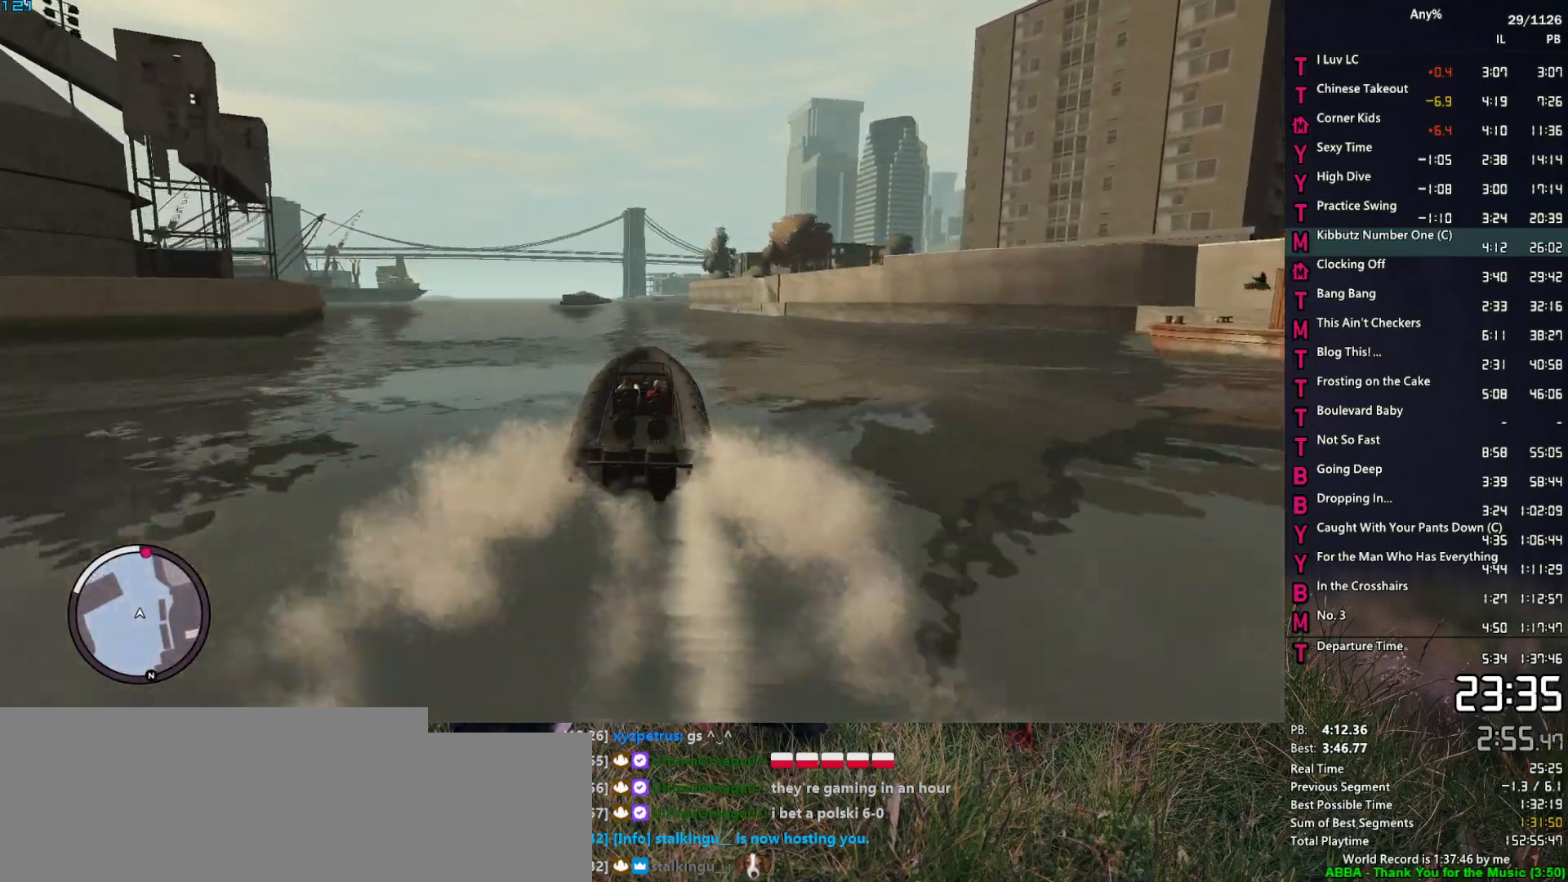
{"keys": ["2", "w"], "mouse": [], "events": []}
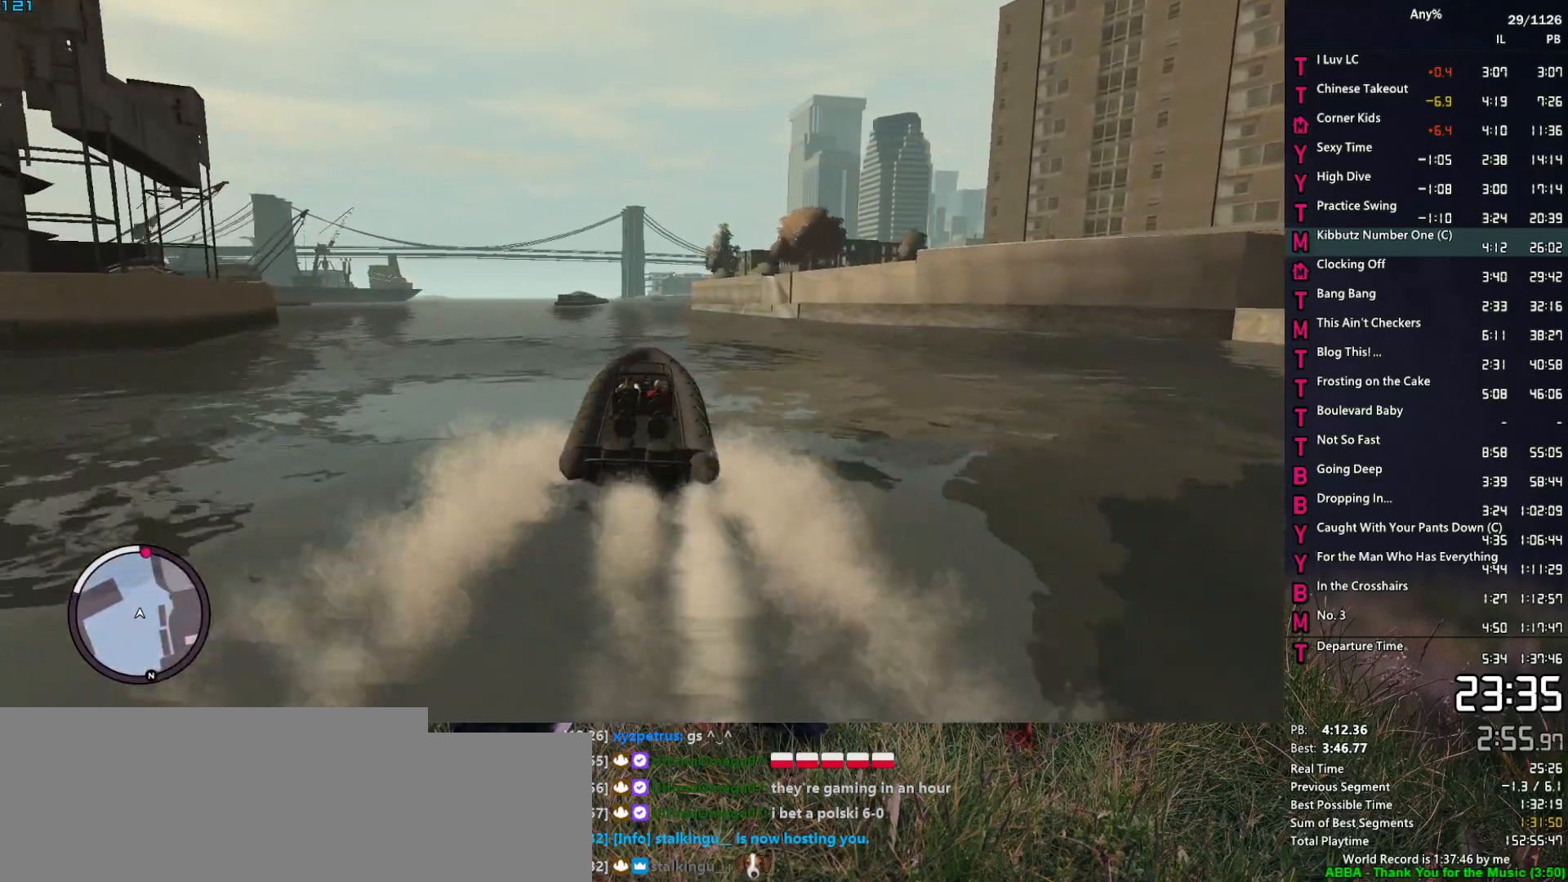
{"keys": ["2", "w"], "mouse": [], "events": []}
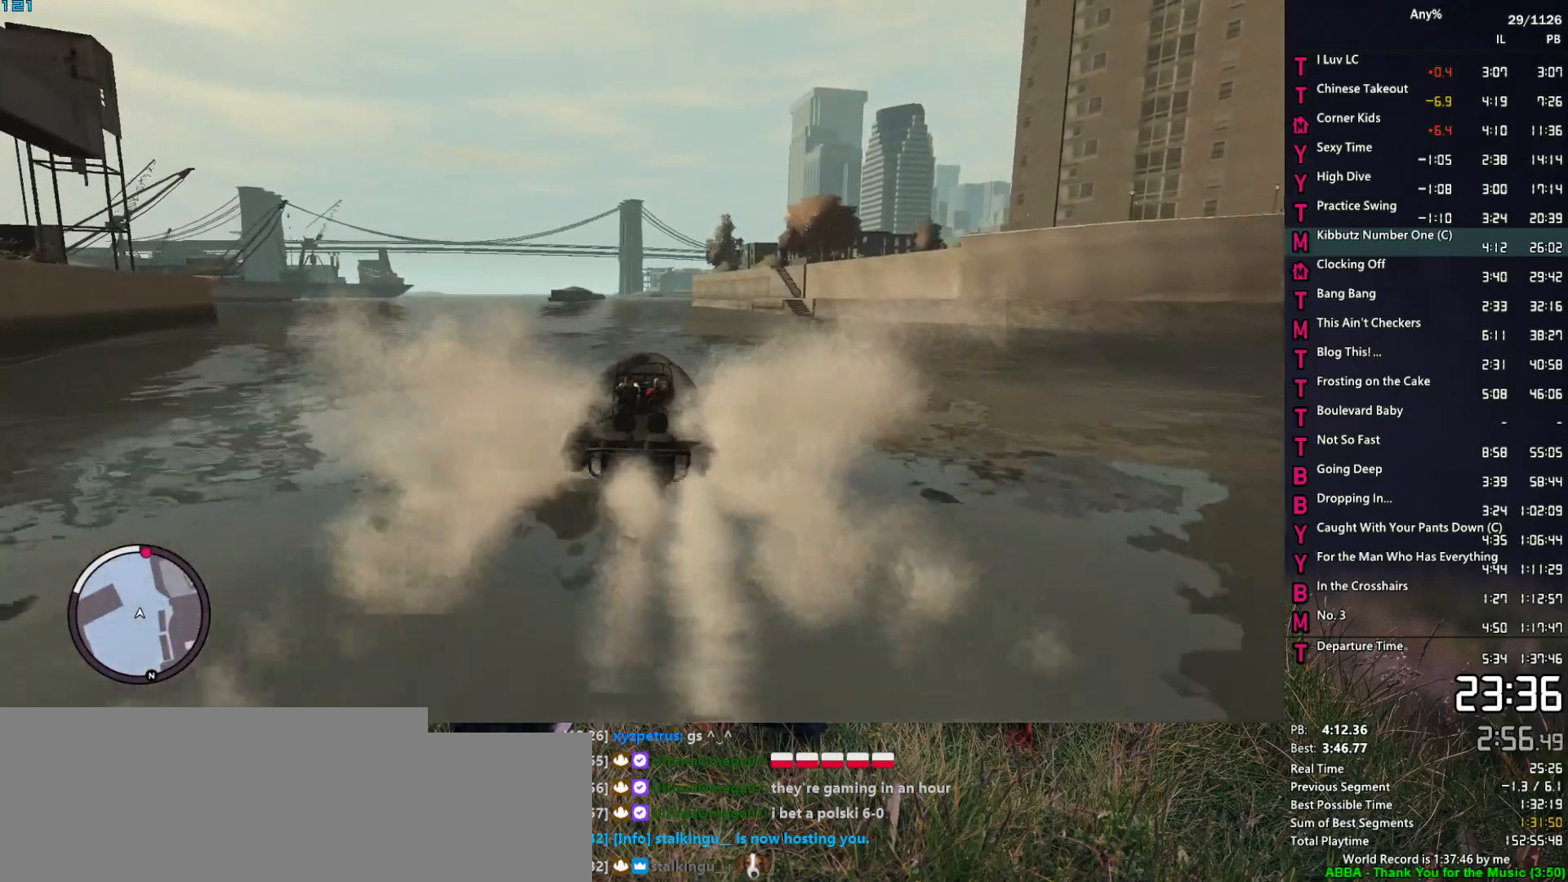
{"keys": ["2", "w"], "mouse": [], "events": []}
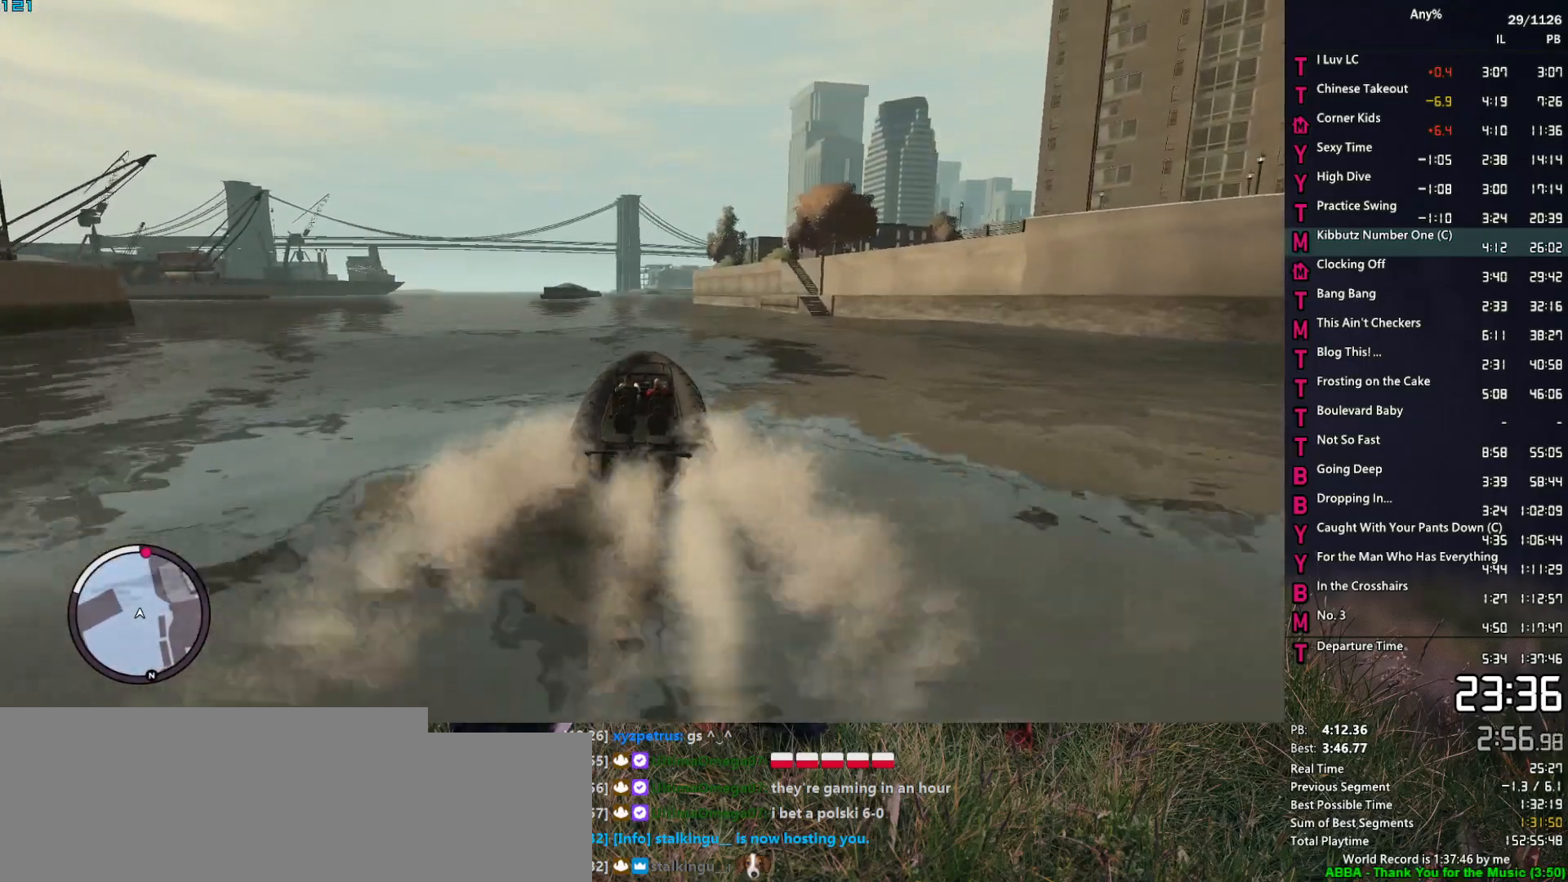
{"keys": ["2", "w"], "mouse": [], "events": []}
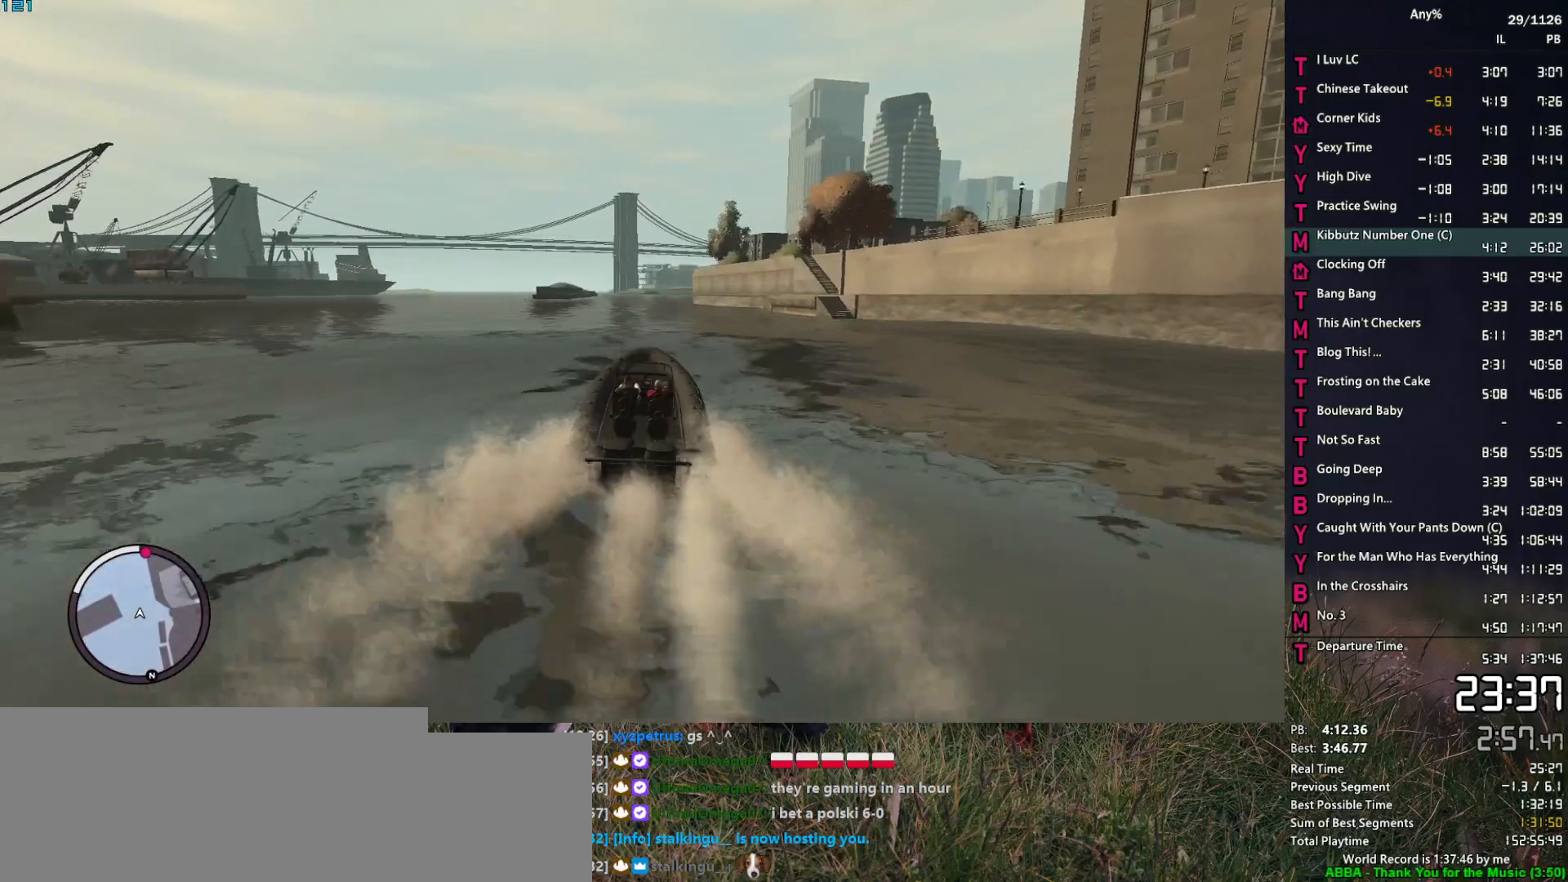
{"keys": ["2", "w"], "mouse": [], "events": []}
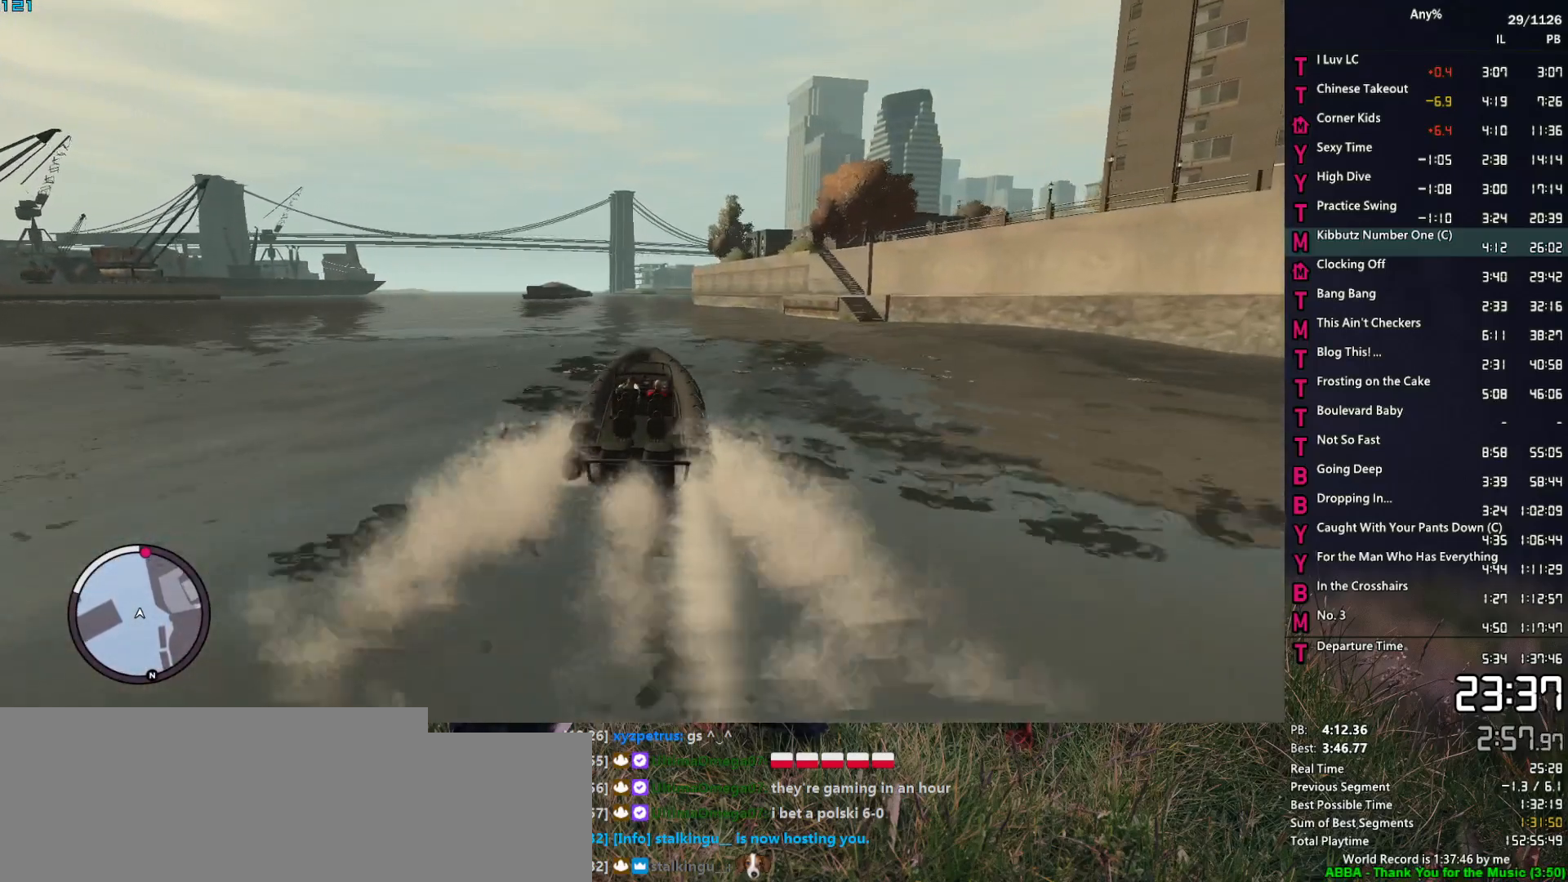
{"keys": ["2", "w"], "mouse": [], "events": []}
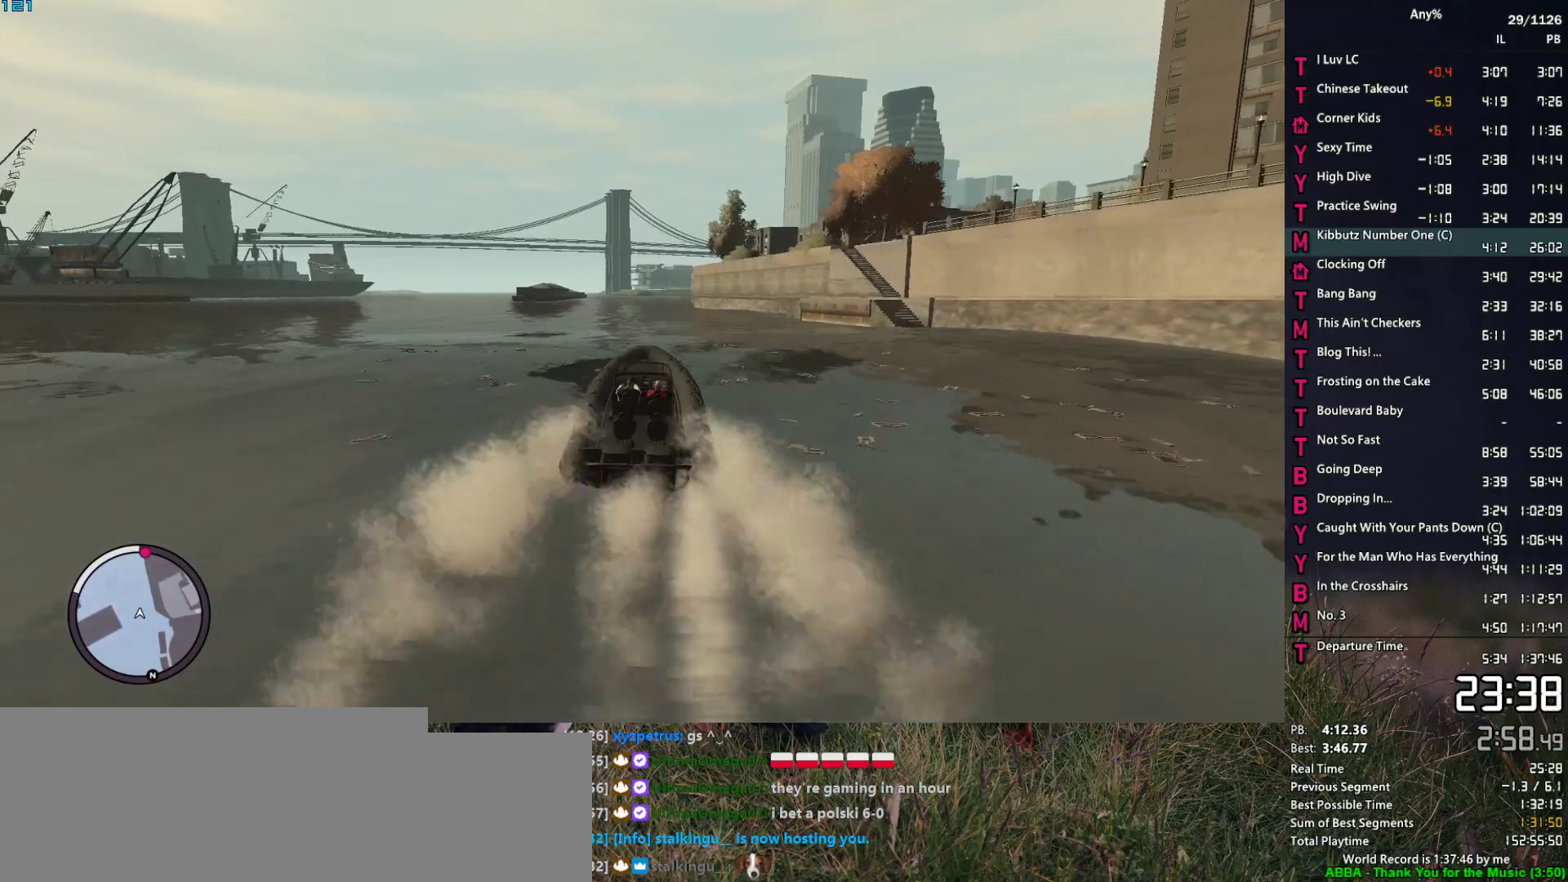
{"keys": ["2", "w"], "mouse": [], "events": []}
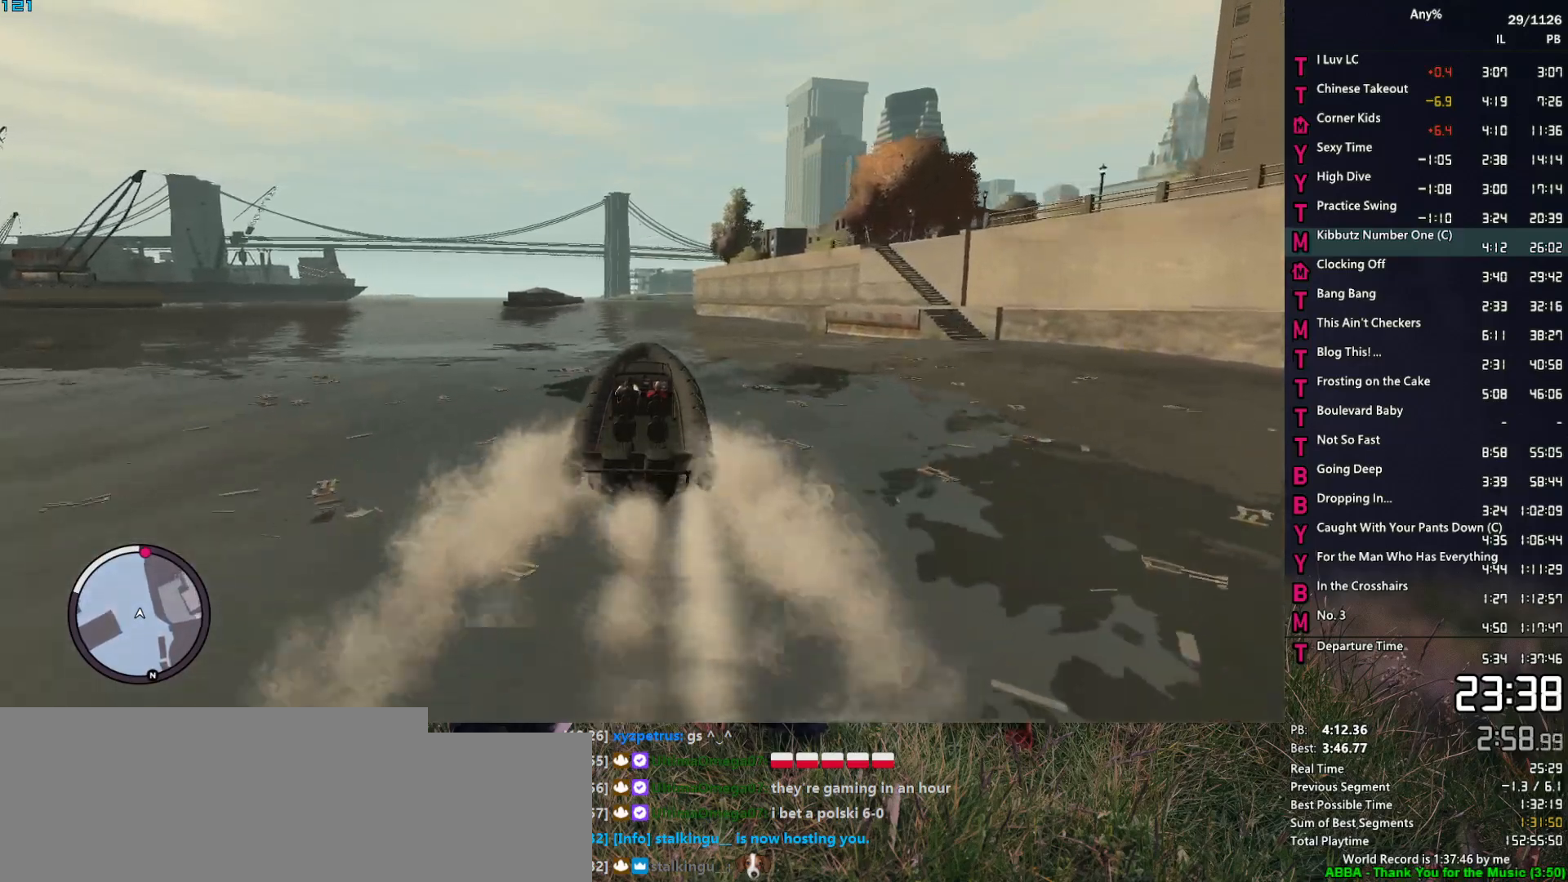
{"keys": ["2", "w"], "mouse": [], "events": []}
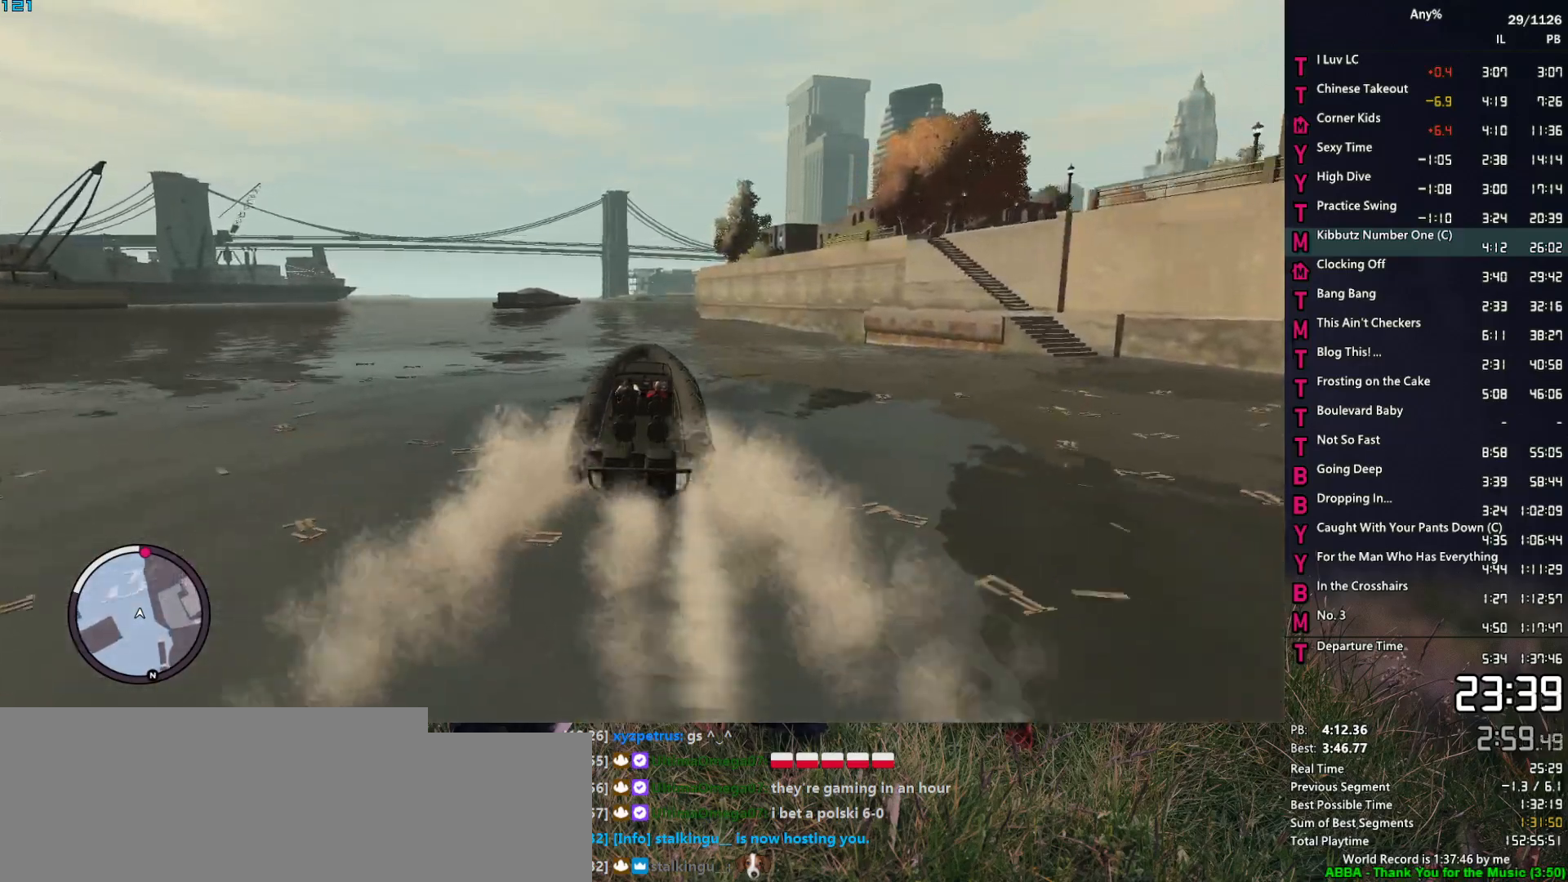
{"keys": ["2", "w"], "mouse": [], "events": []}
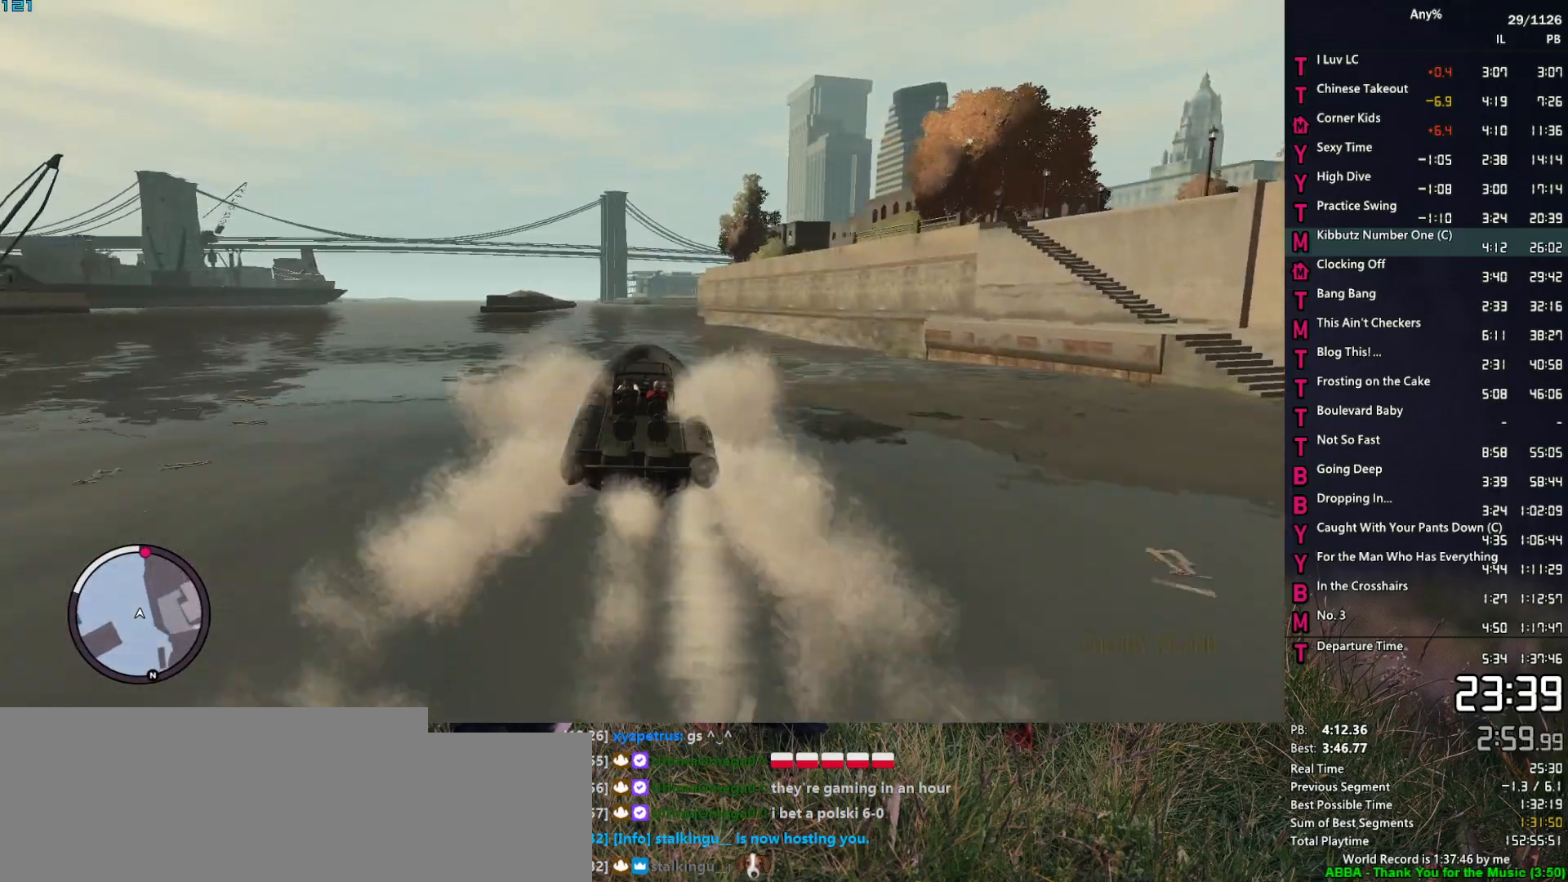
{"keys": ["2", "w"], "mouse": [], "events": []}
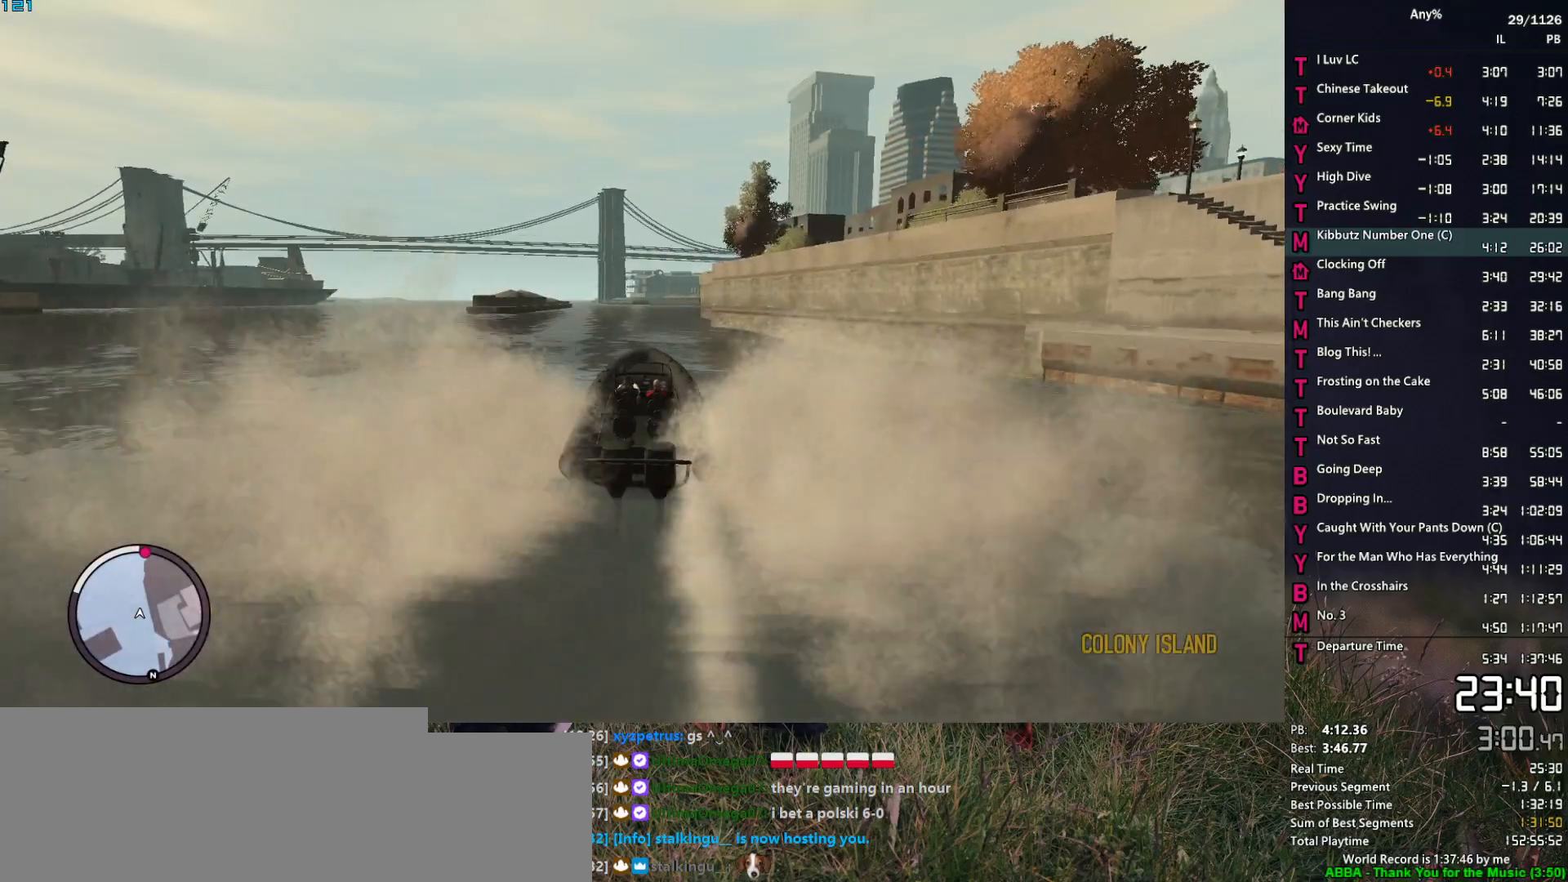
{"keys": ["2", "w"], "mouse": [], "events": [[33, "a", "down"], [267, "a", "up"]]}